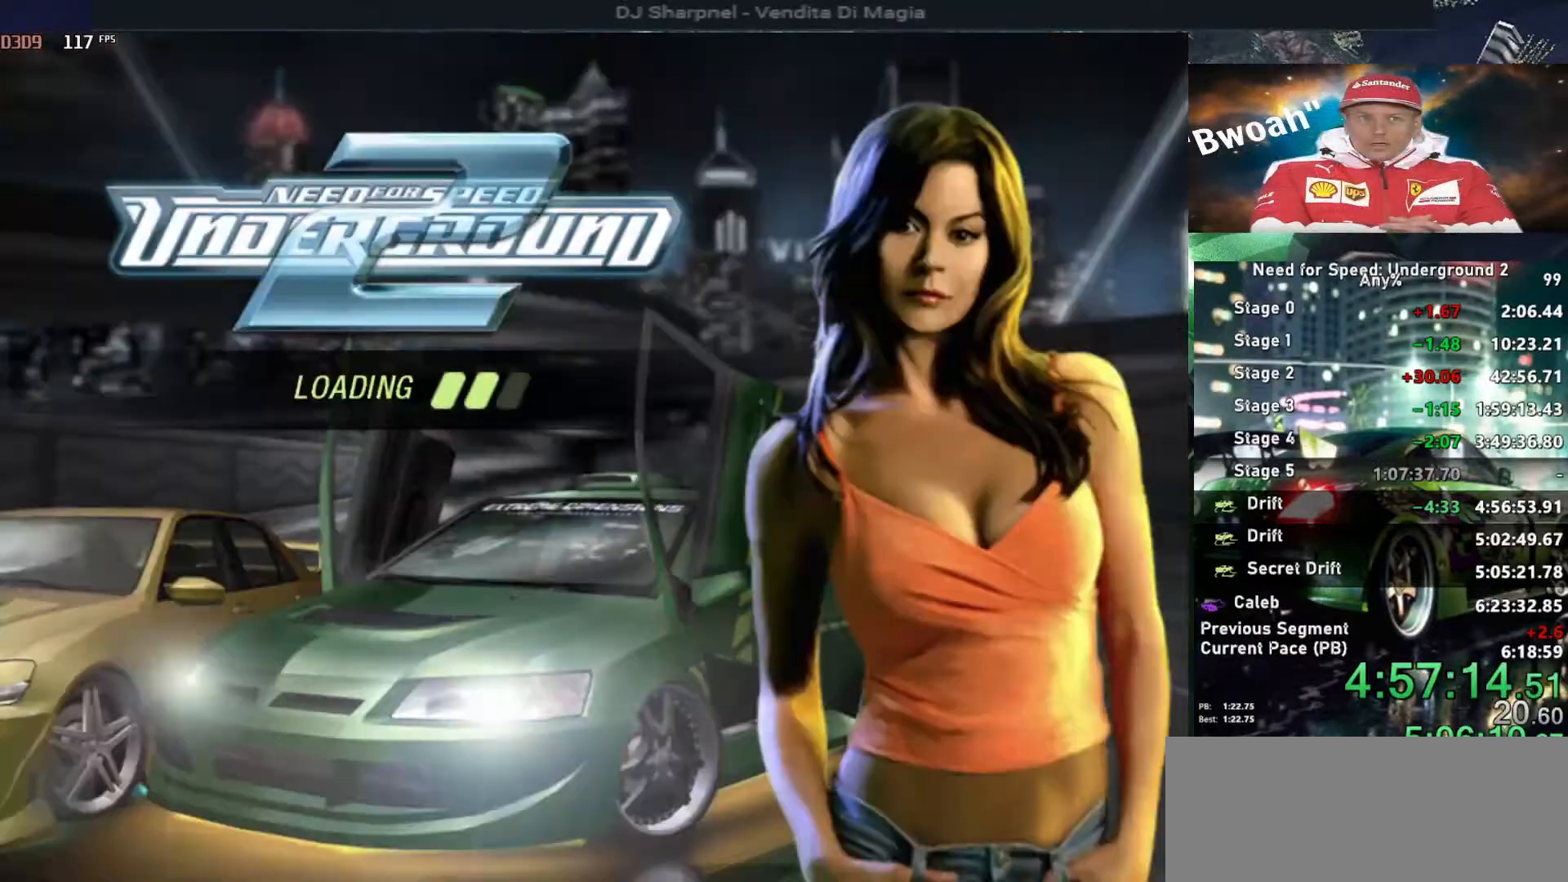
Gameplay with keyboard; each line is a JSON object with the keys held at the frame after it. "events" lists presses ("down") and releases ("up") of "alt", "ctrl", "down", "escape", "left", "r", "return", "right", "shift", "space", "super", "t", "tab", "u" and "up" between this image and that frame as [ms after this image, input, new state], when the widget could be followed in between. No other keys are recorded. Mouse input is not recorded.
{"keys": ["up"], "events": [[316, "up", "down"]]}
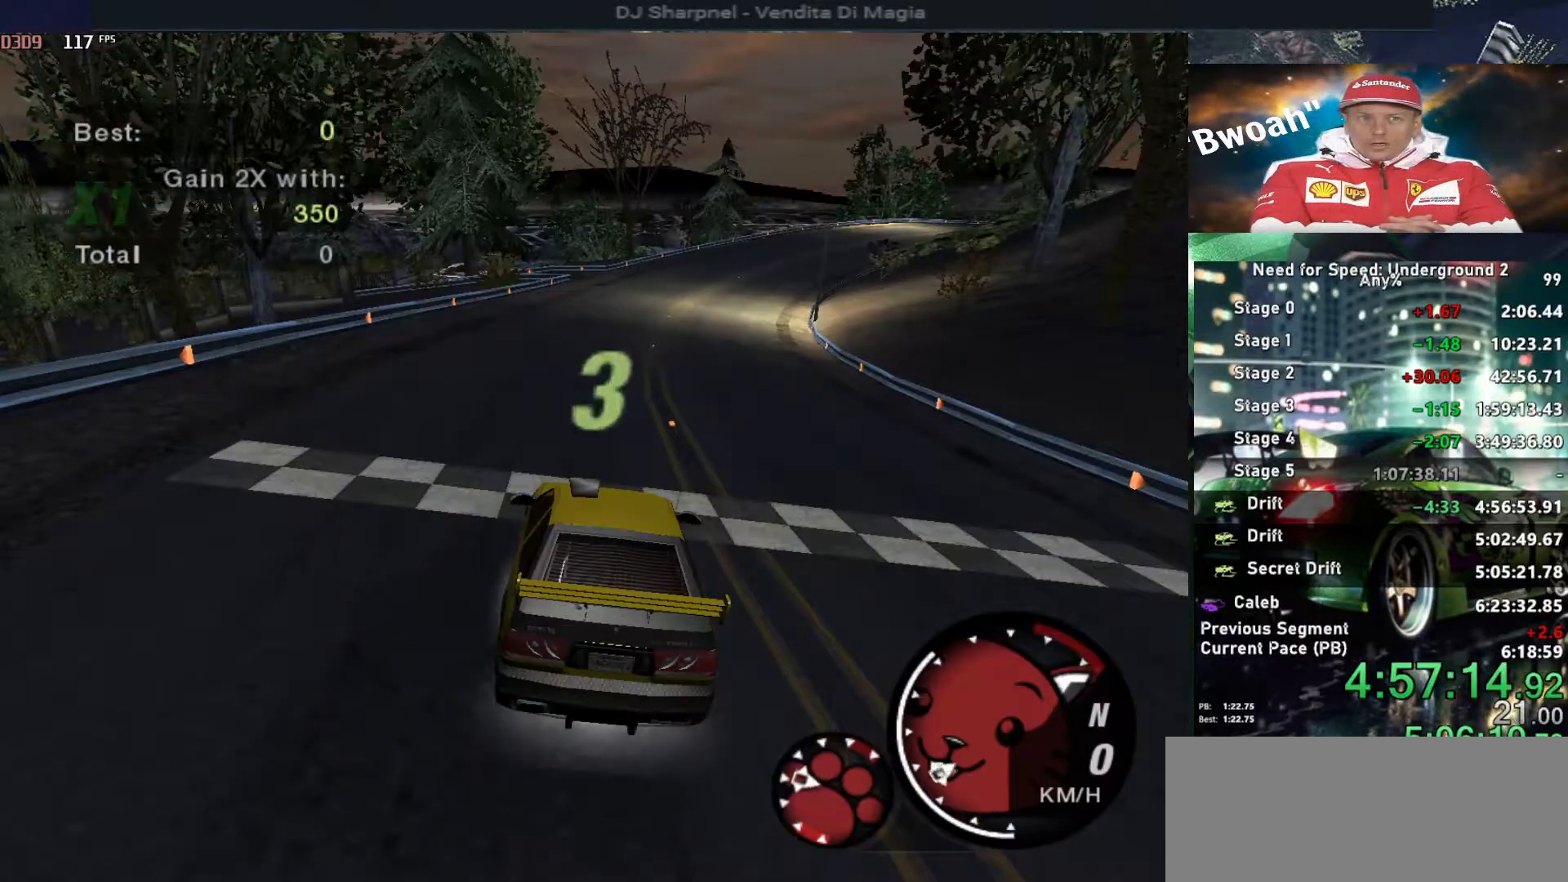
{"keys": ["up"], "events": []}
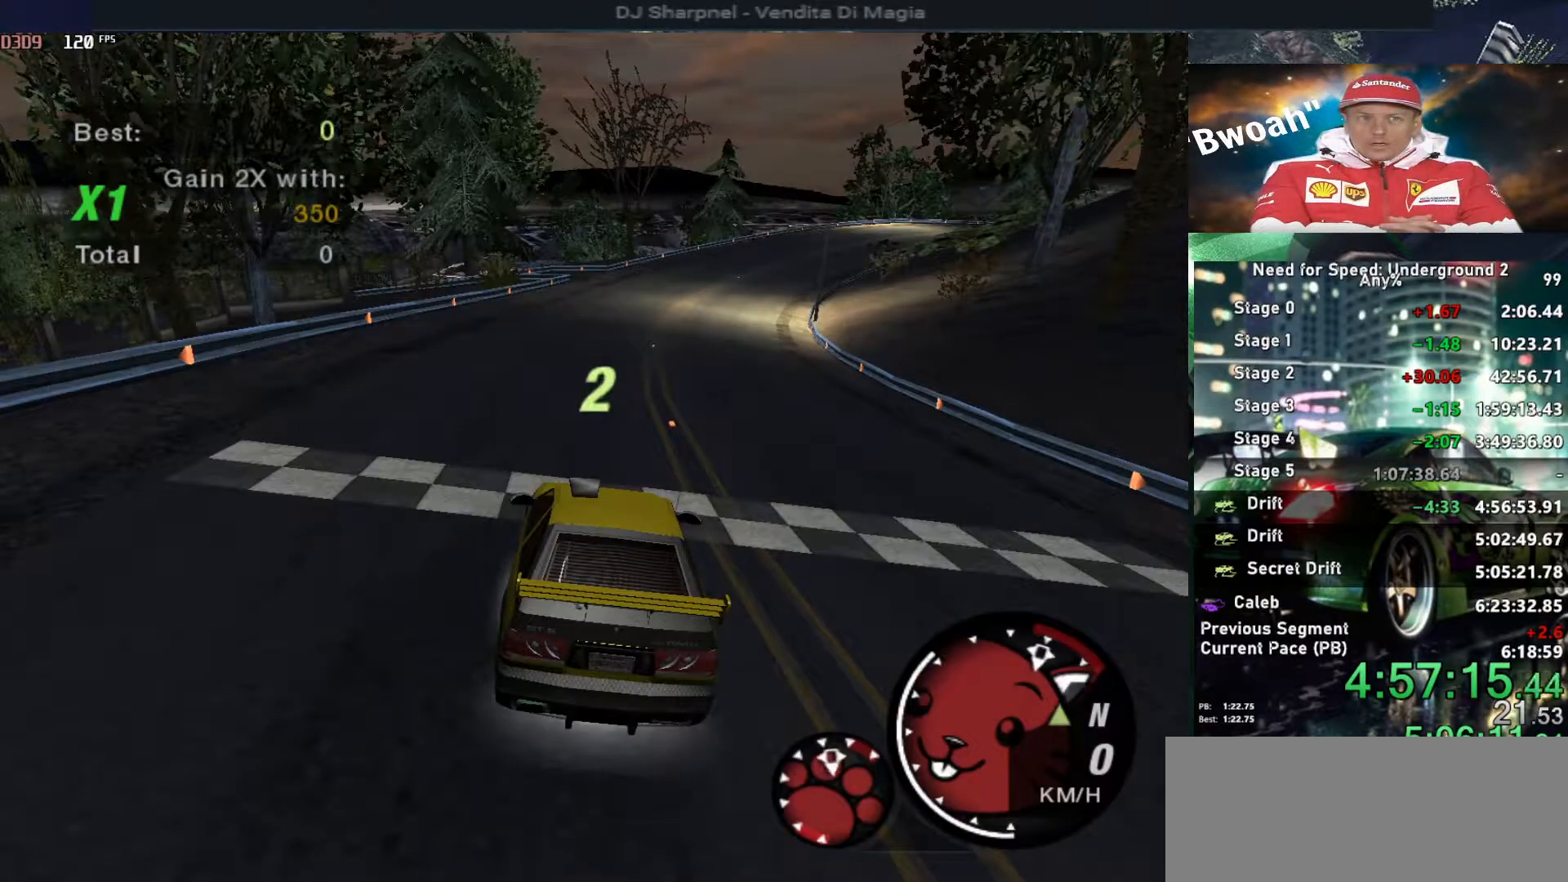
{"keys": ["up"], "events": []}
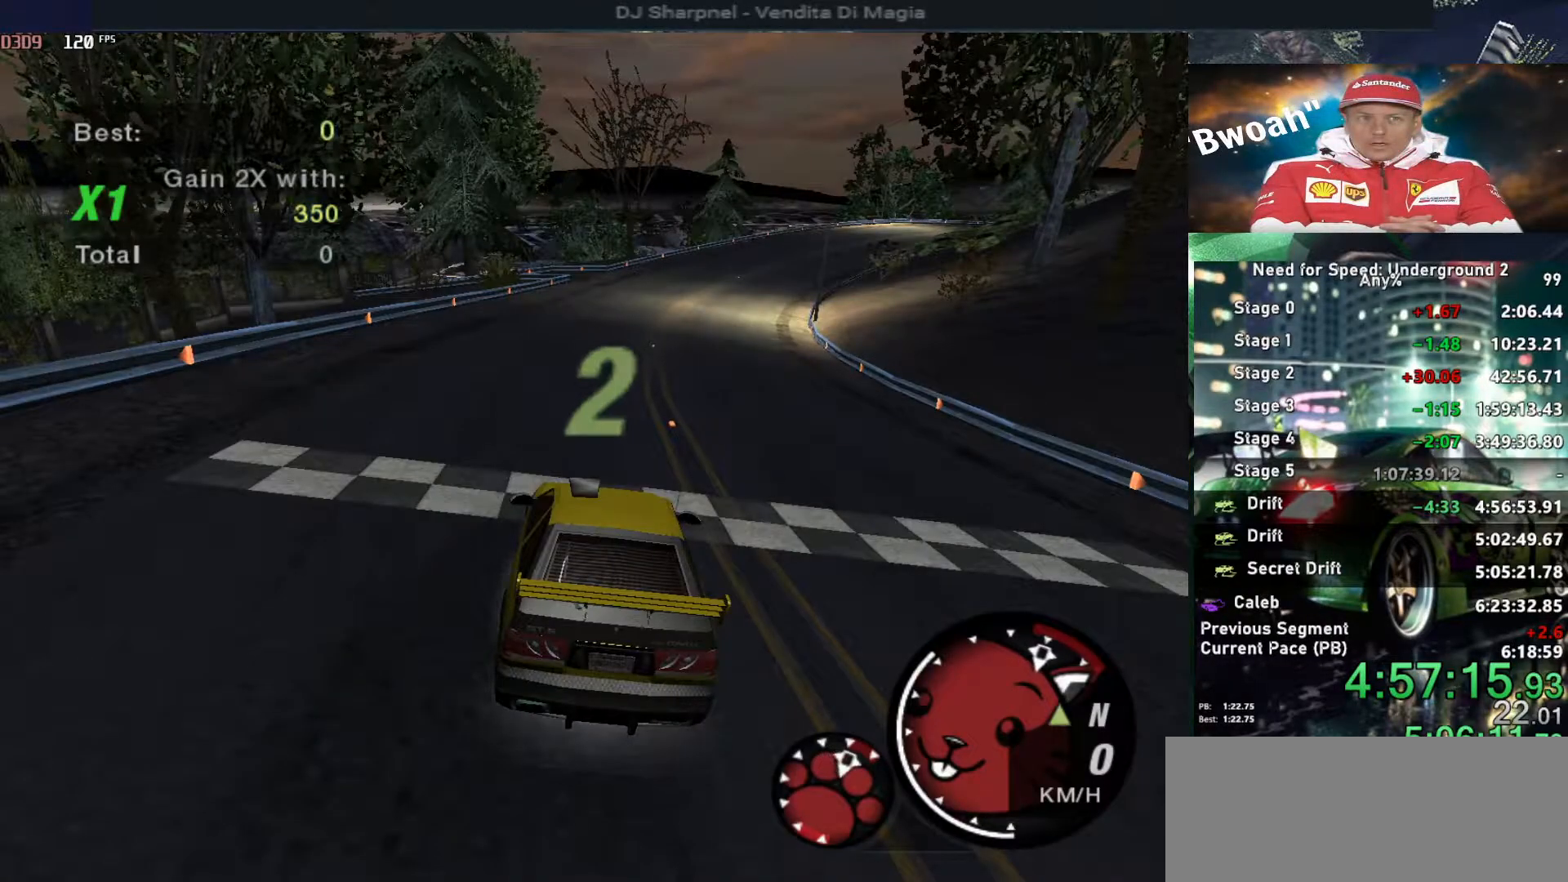
{"keys": ["up"], "events": []}
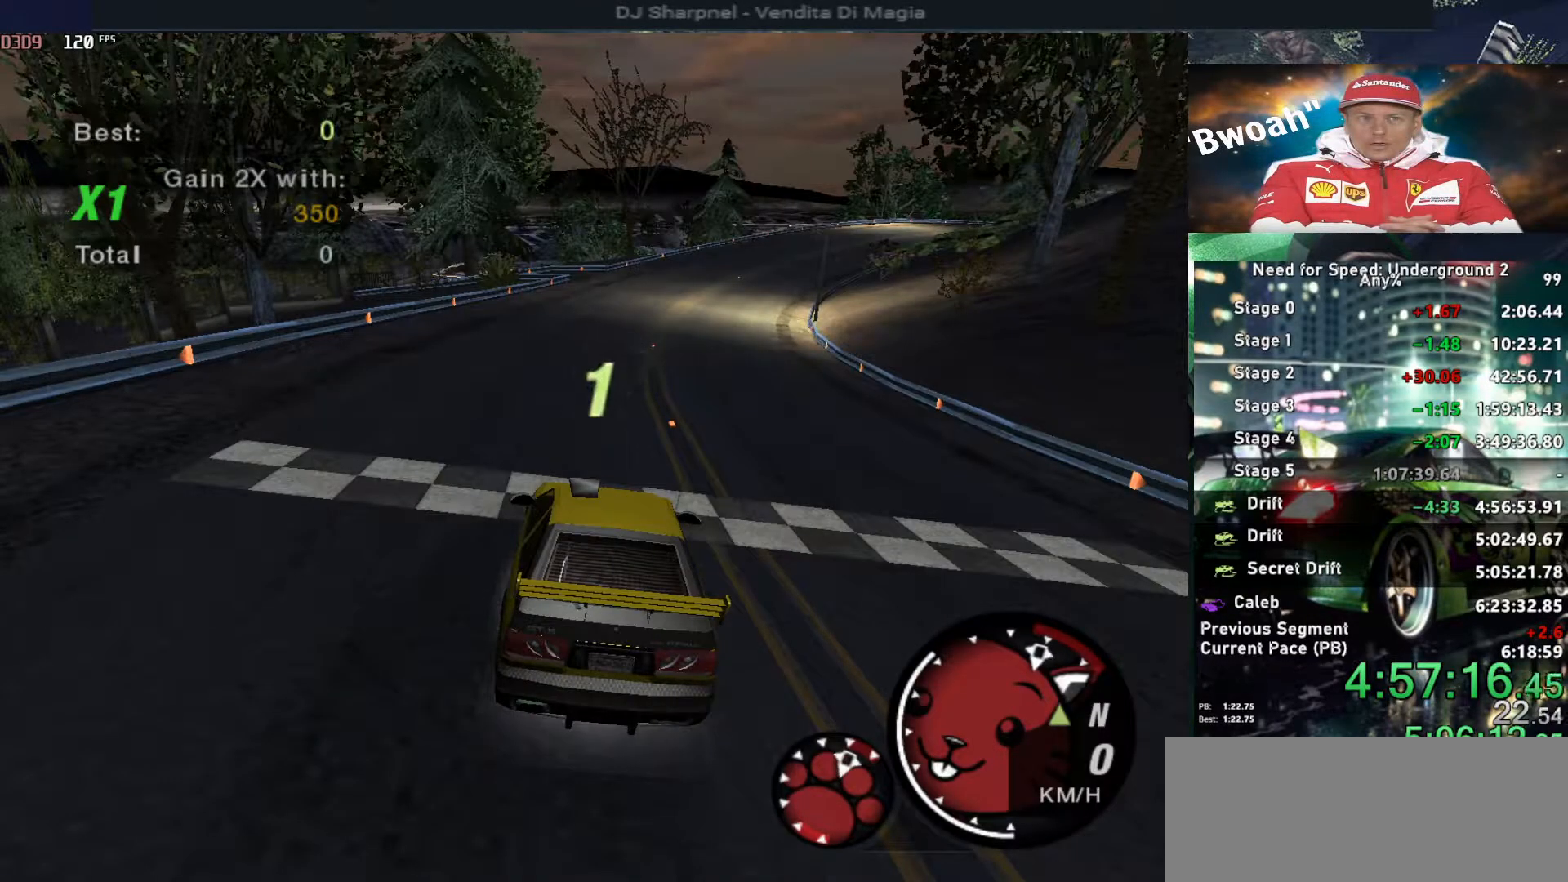
{"keys": ["up"], "events": []}
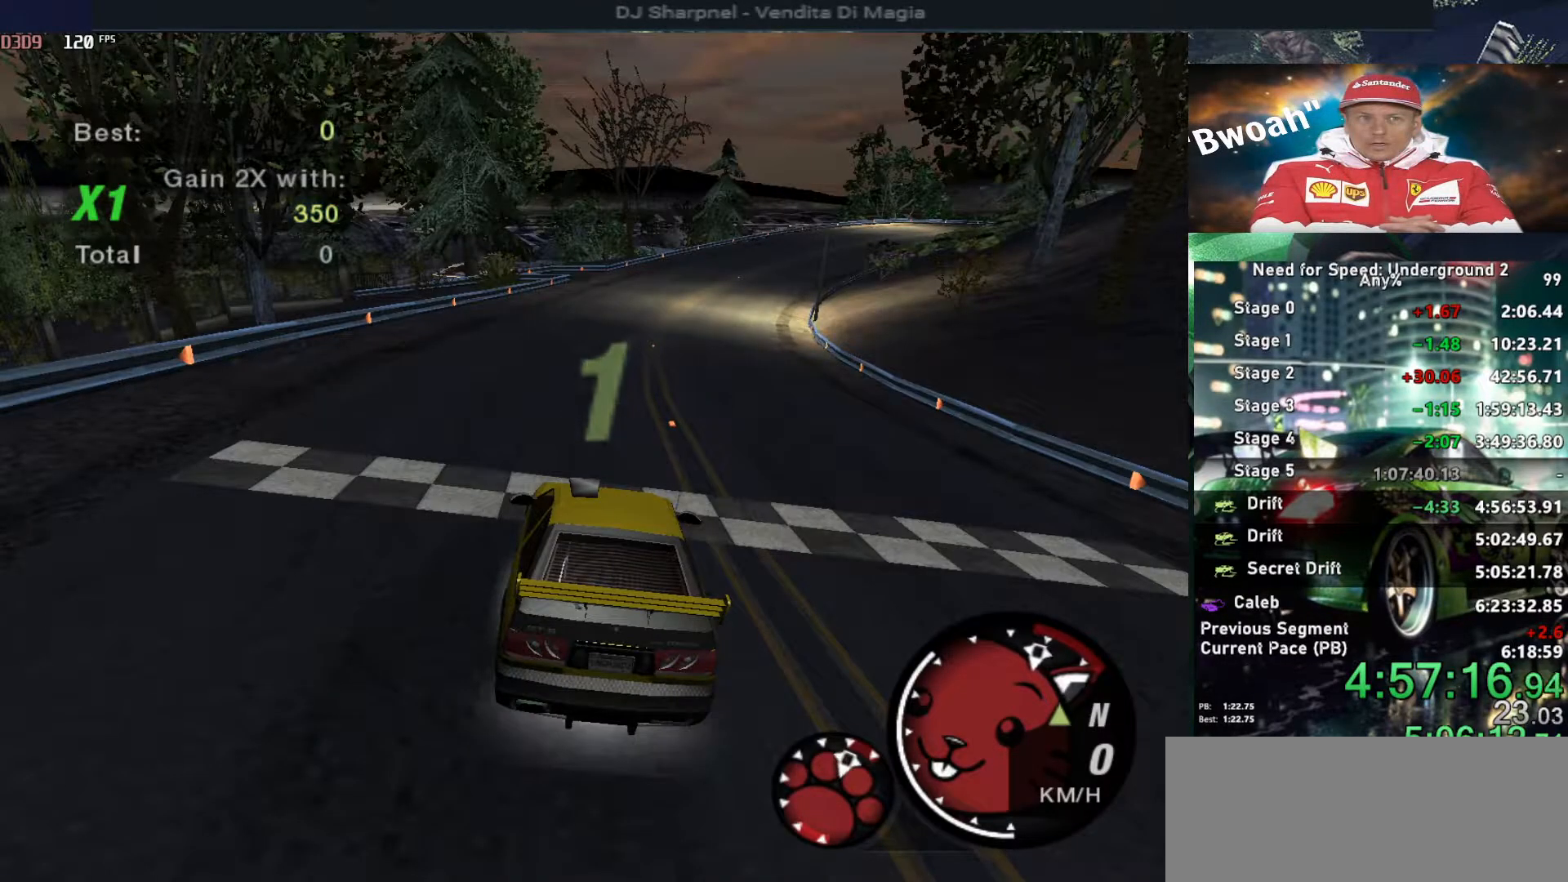
{"keys": ["up"], "events": []}
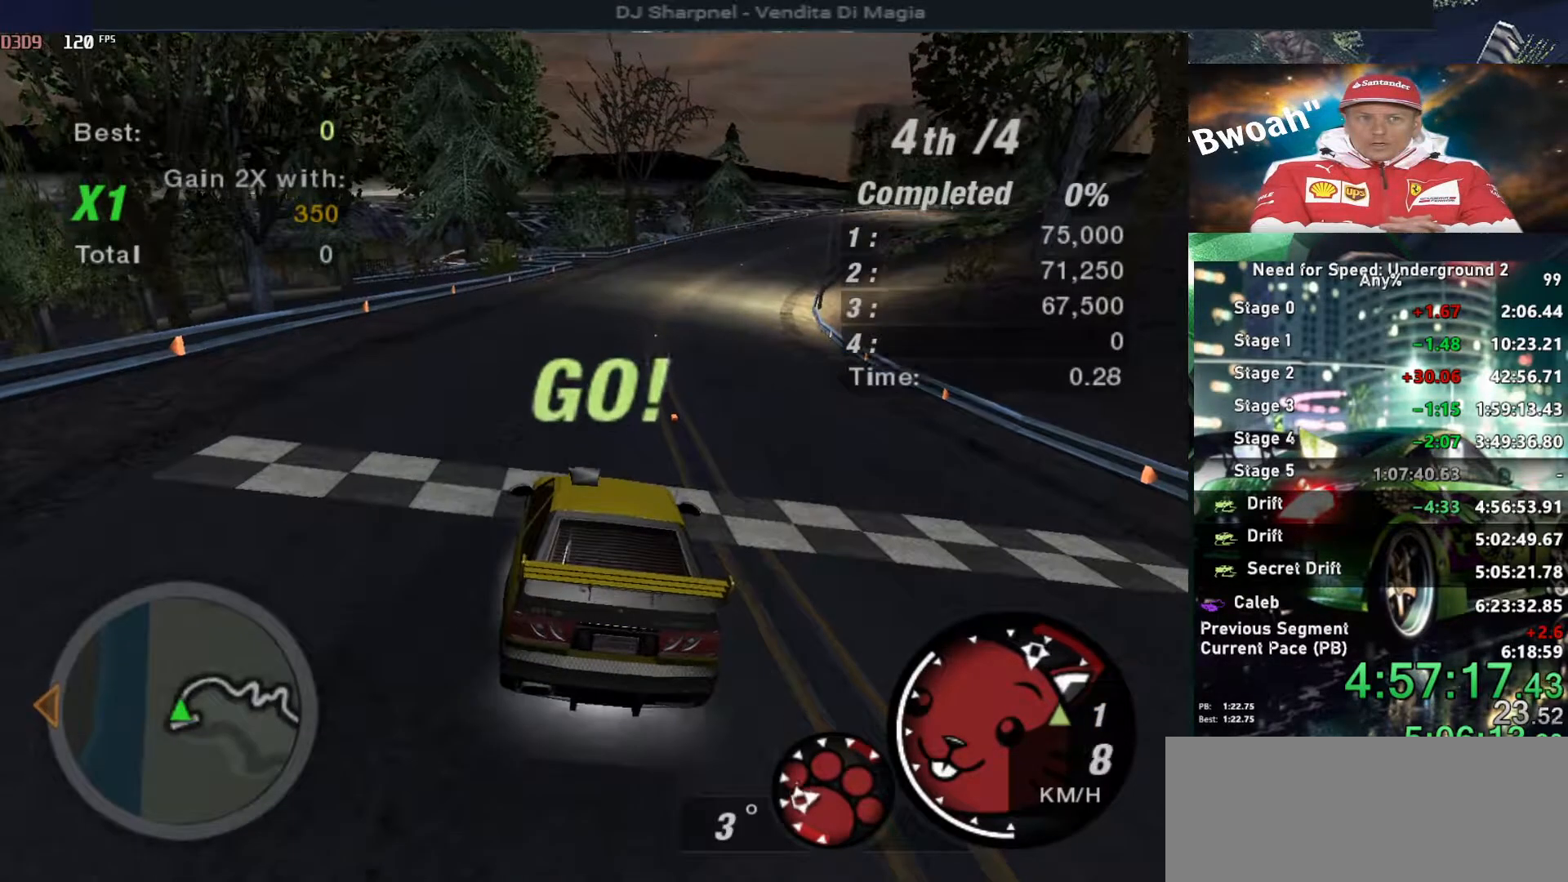
{"keys": ["up"], "events": []}
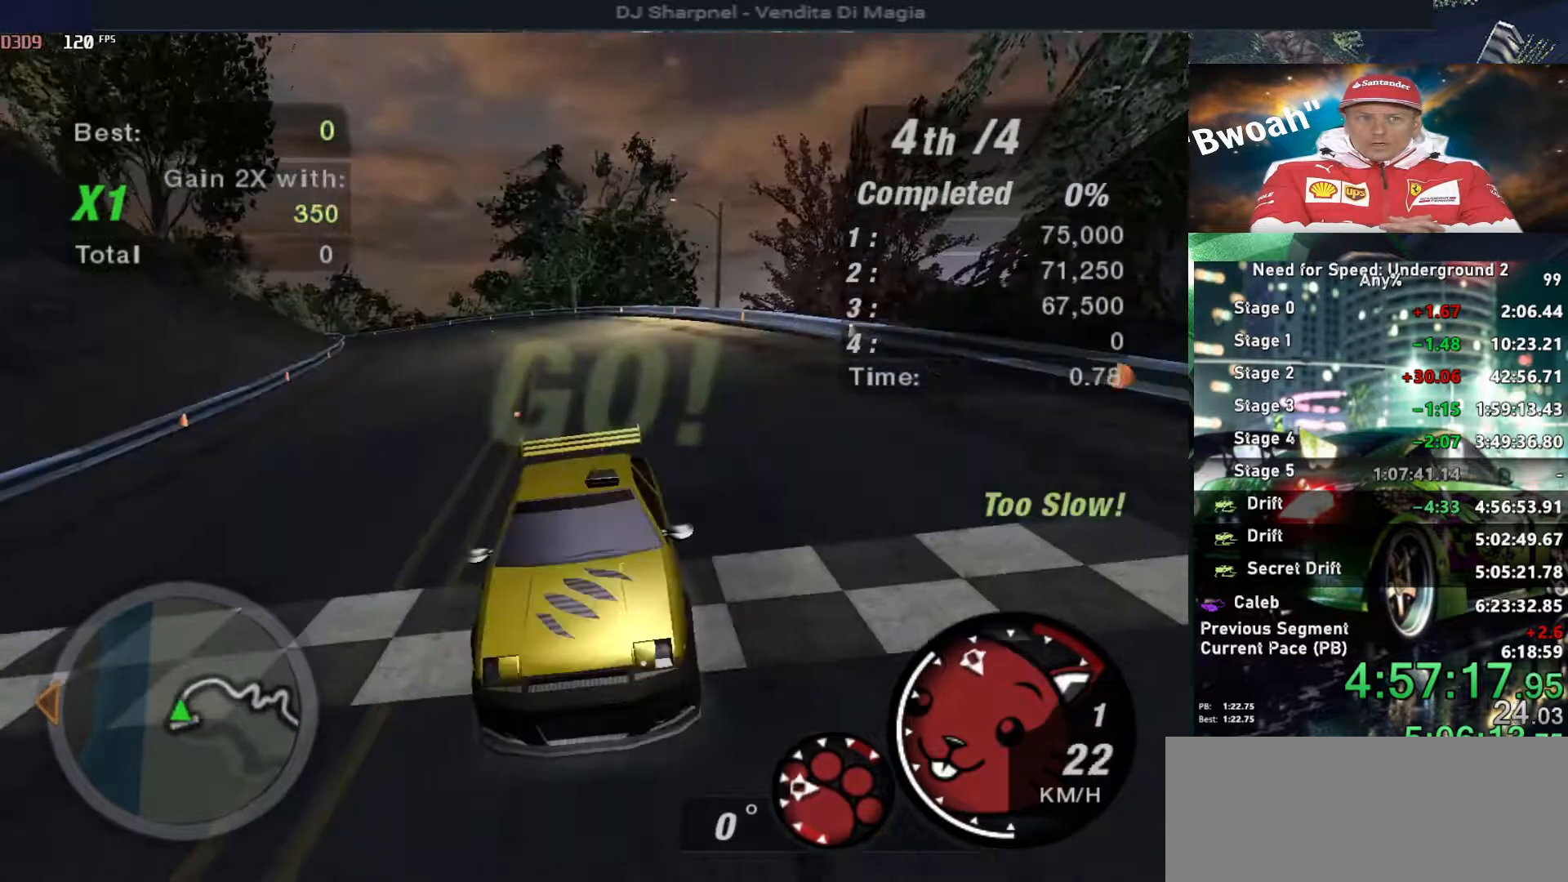
{"keys": ["up"], "events": []}
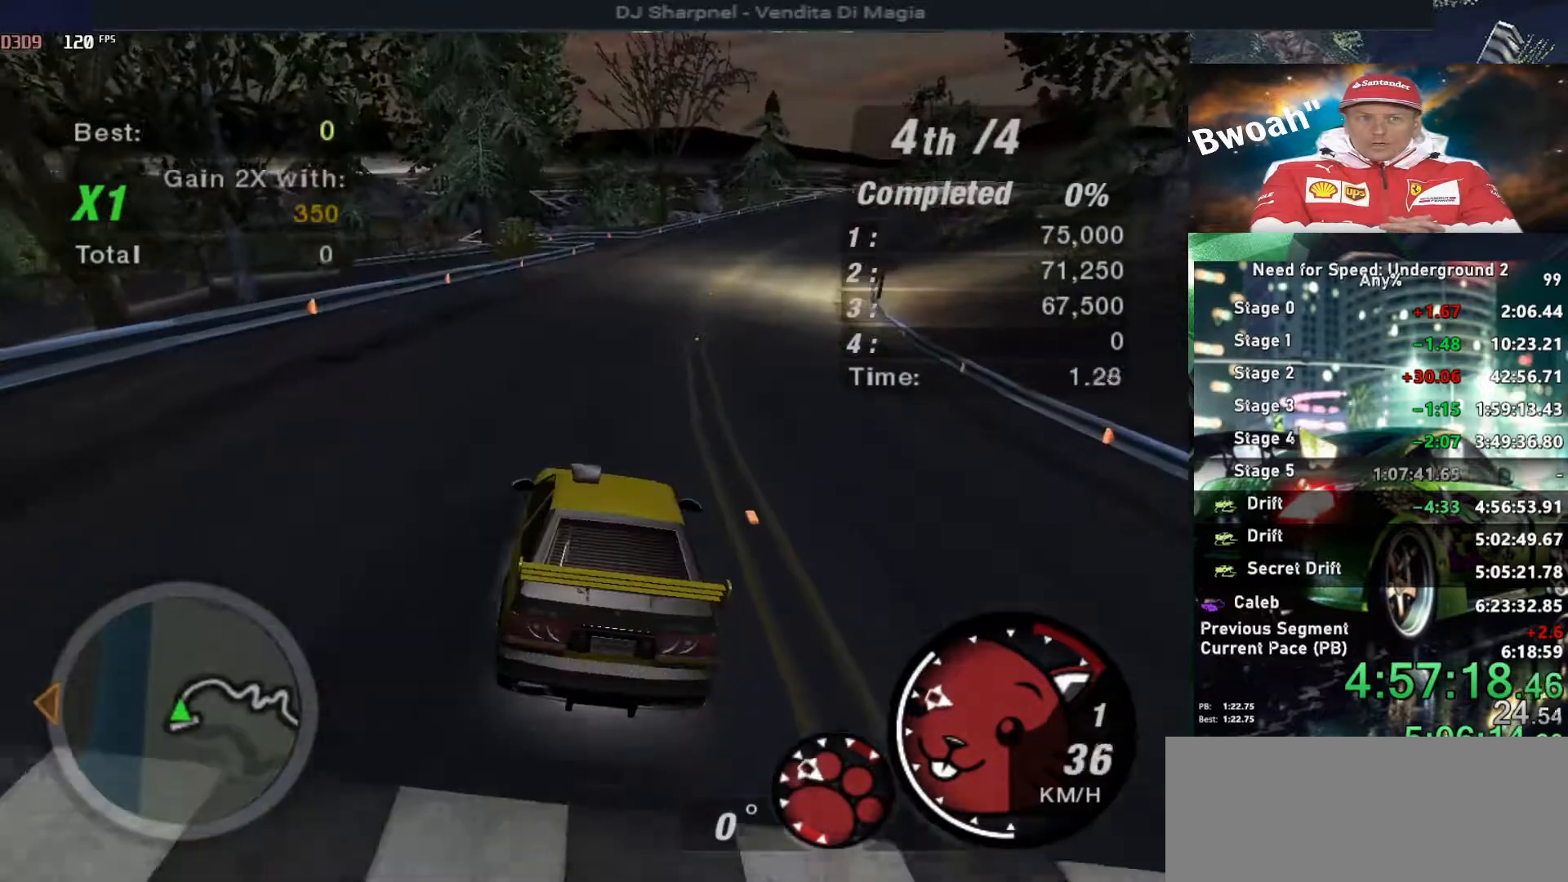
{"keys": ["up"], "events": [[116, "right", "down"], [216, "right", "up"]]}
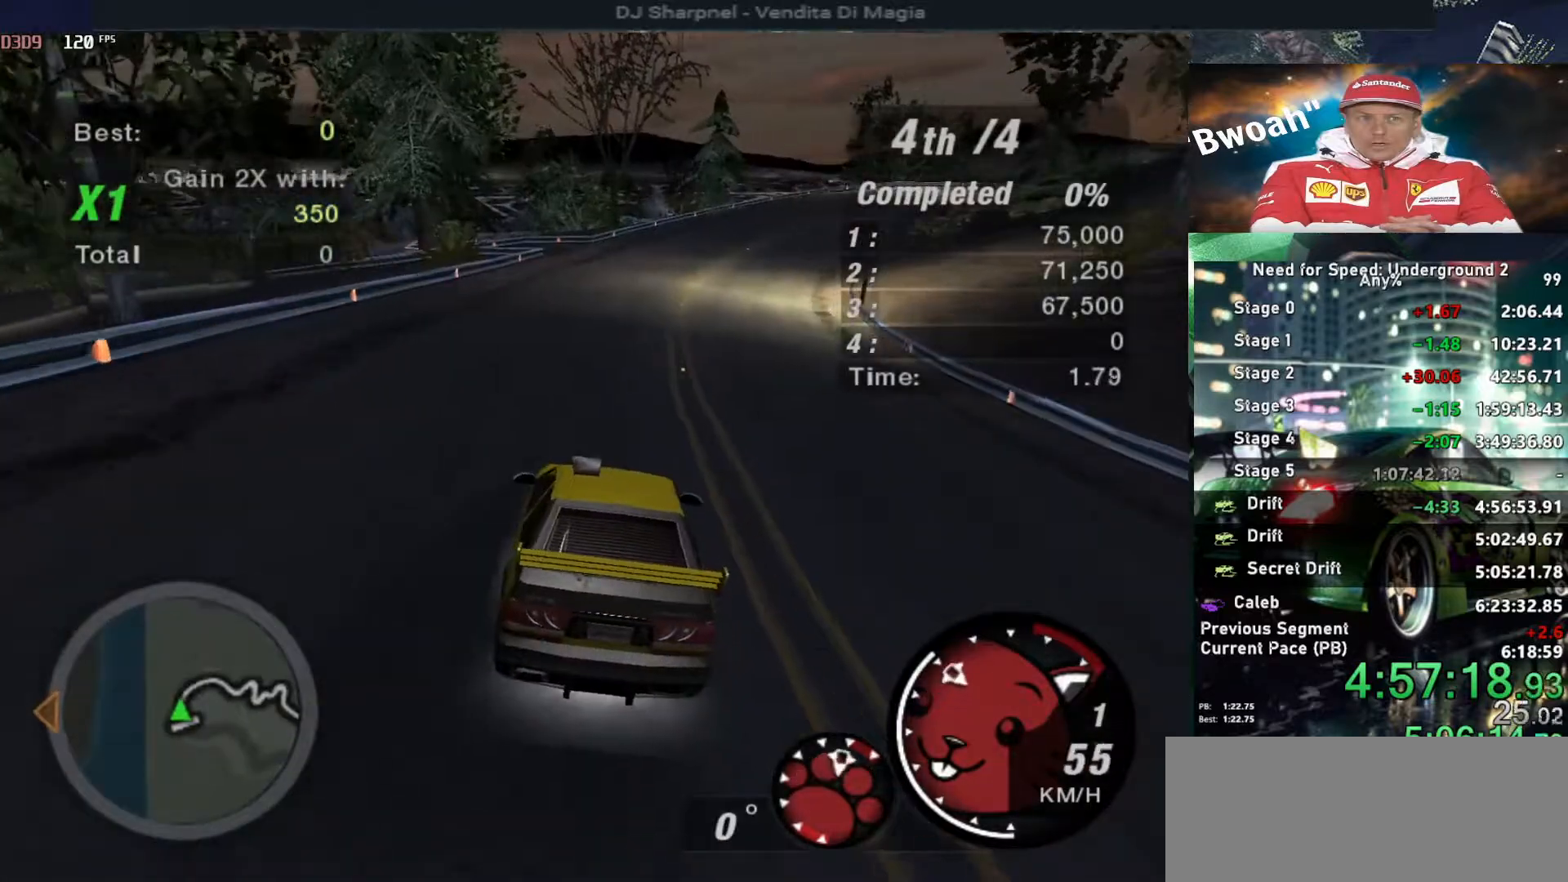
{"keys": ["up"], "events": [[316, "right", "down"], [416, "right", "up"]]}
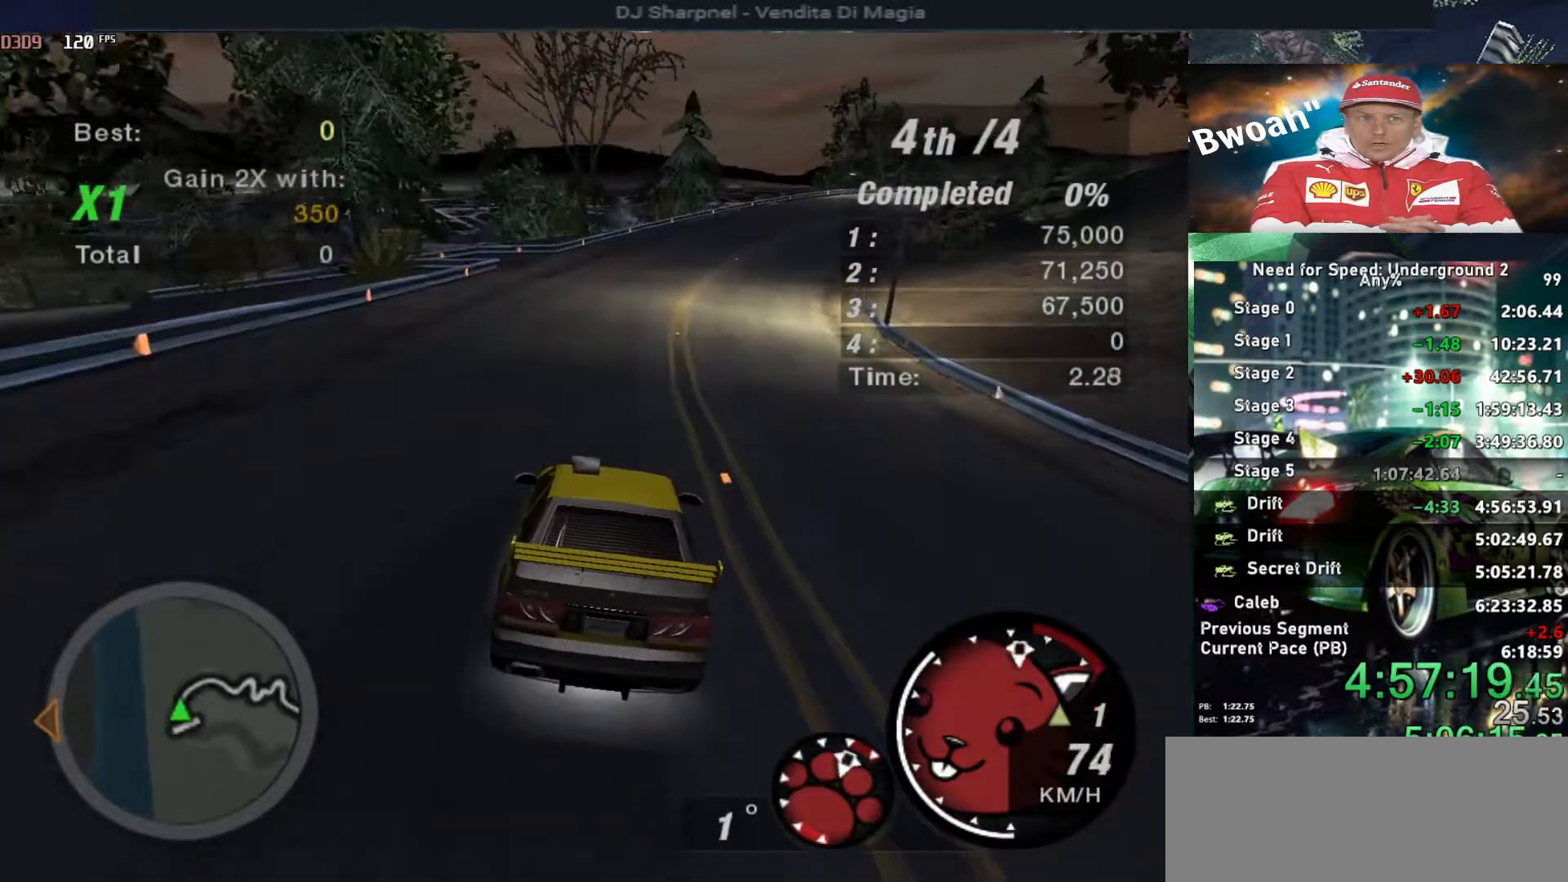
{"keys": ["up"], "events": [[100, "shift", "down"], [200, "right", "down"], [200, "shift", "up"], [283, "right", "up"]]}
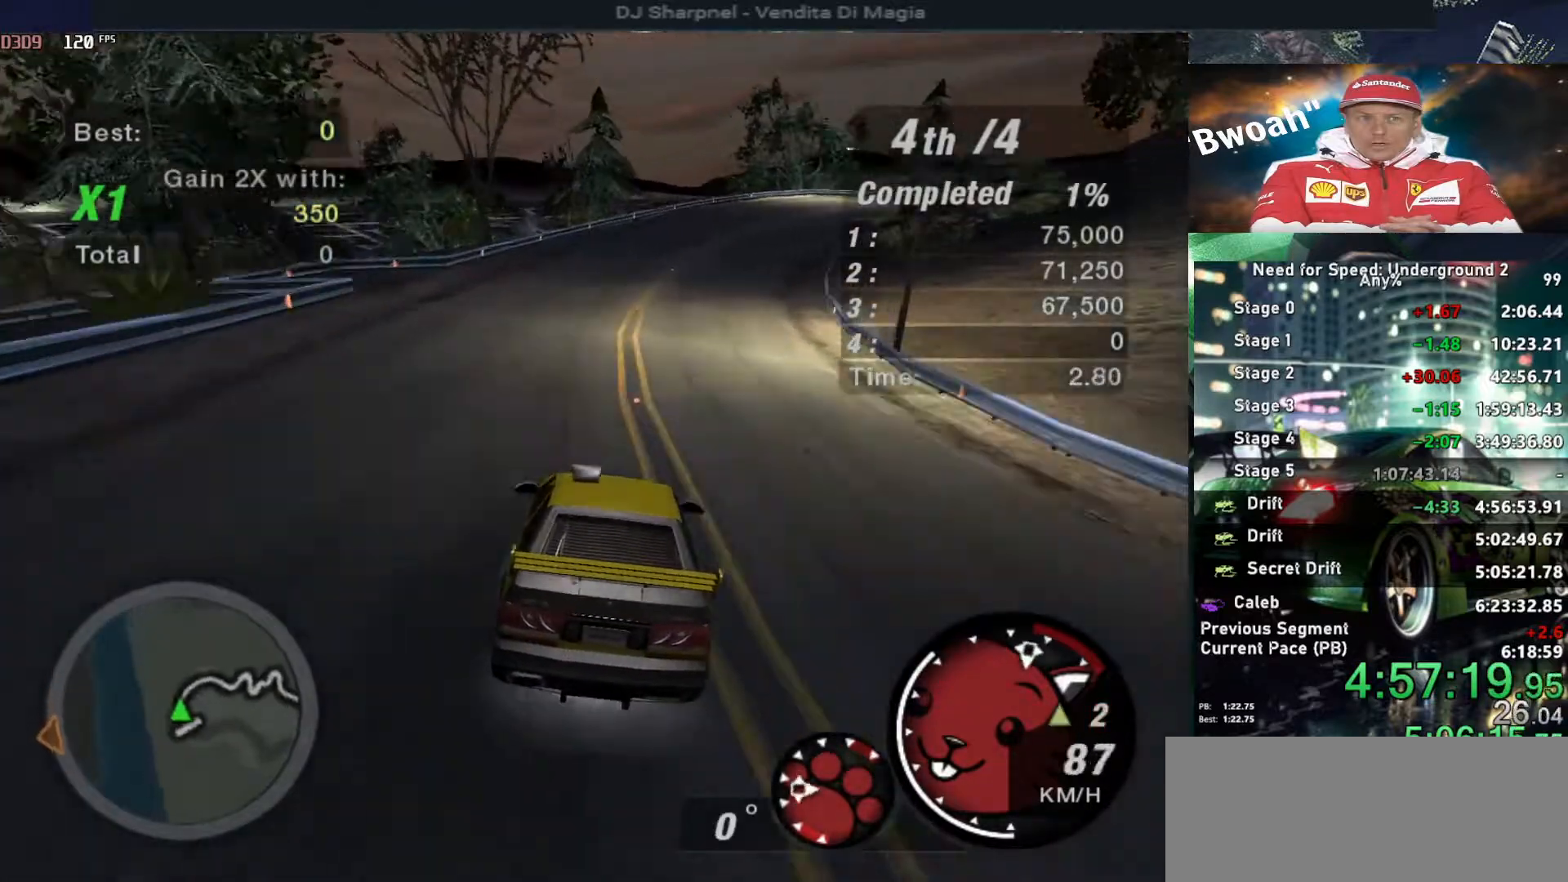
{"keys": ["up"], "events": []}
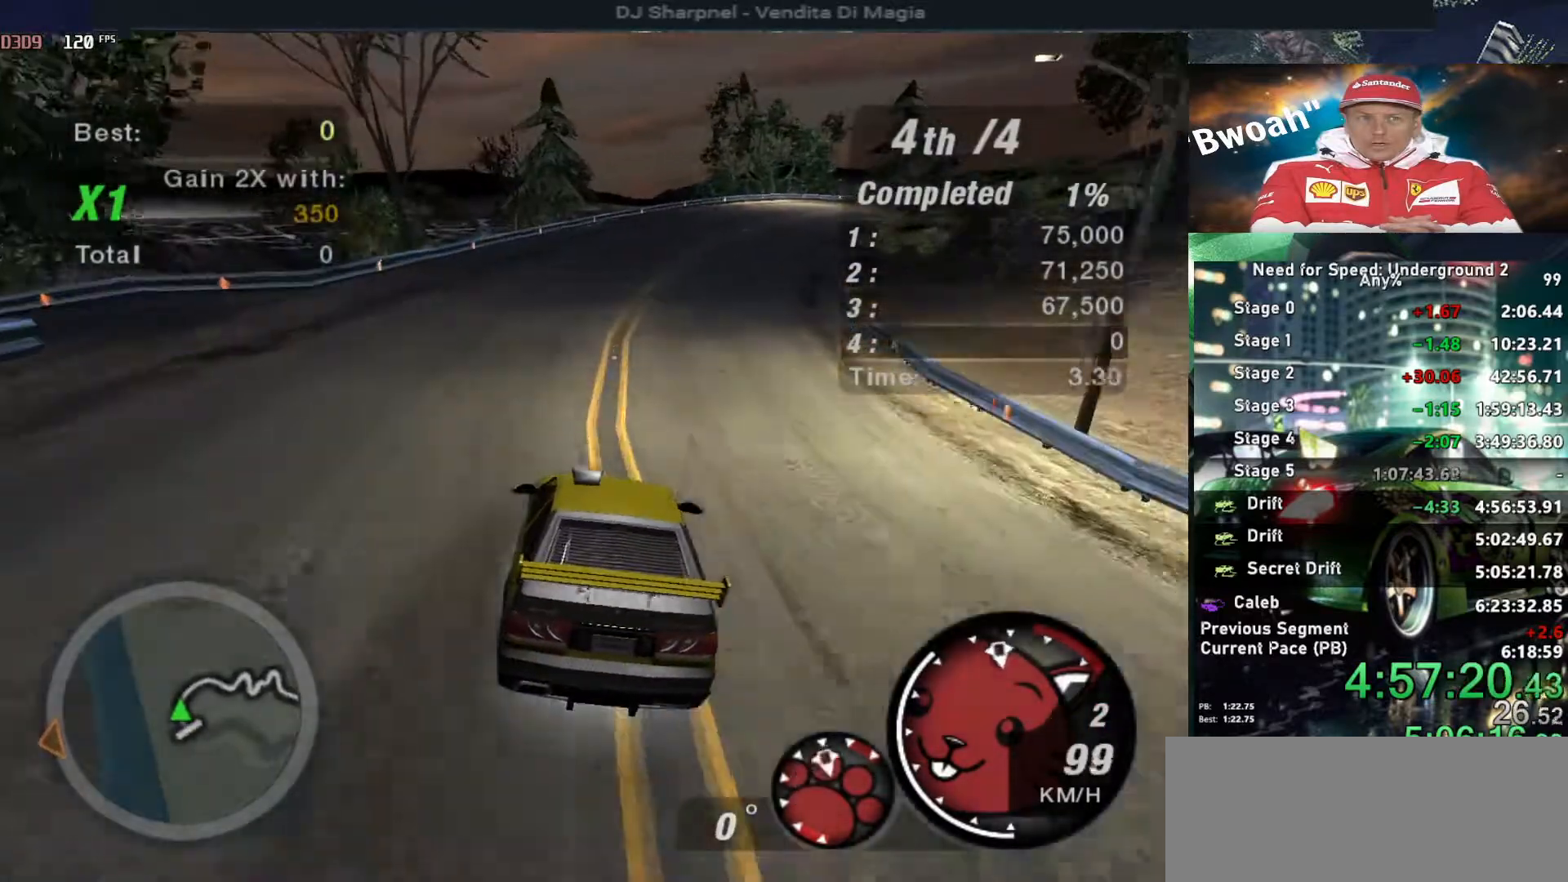
{"keys": ["up"], "events": []}
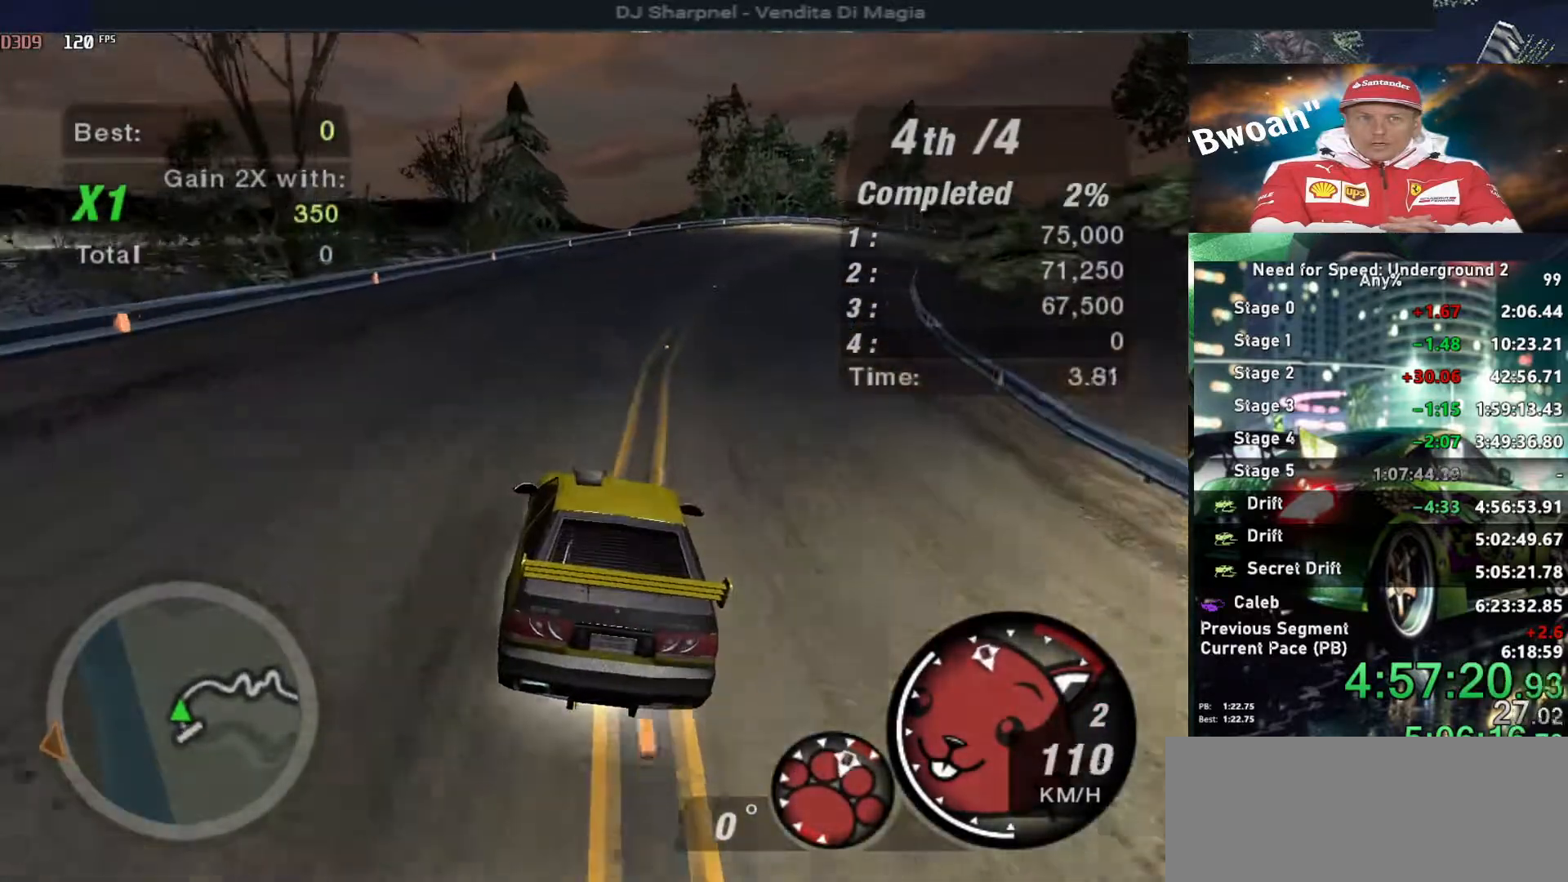
{"keys": ["right", "up"], "events": [[50, "right", "down"], [100, "right", "up"], [483, "right", "down"]]}
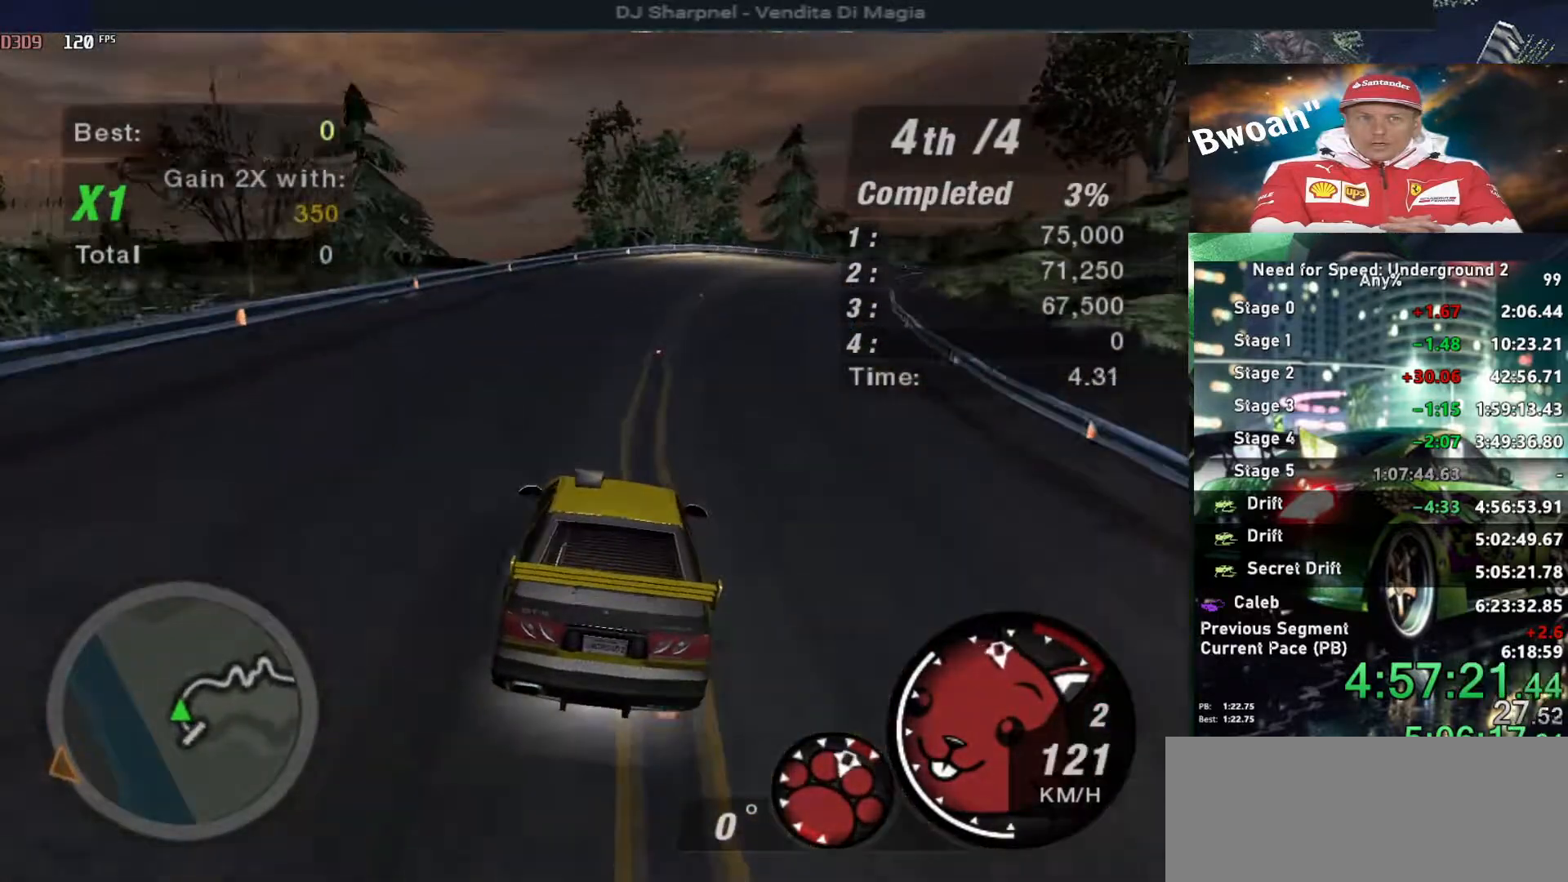
{"keys": ["right", "up"], "events": [[83, "right", "up"], [500, "right", "down"]]}
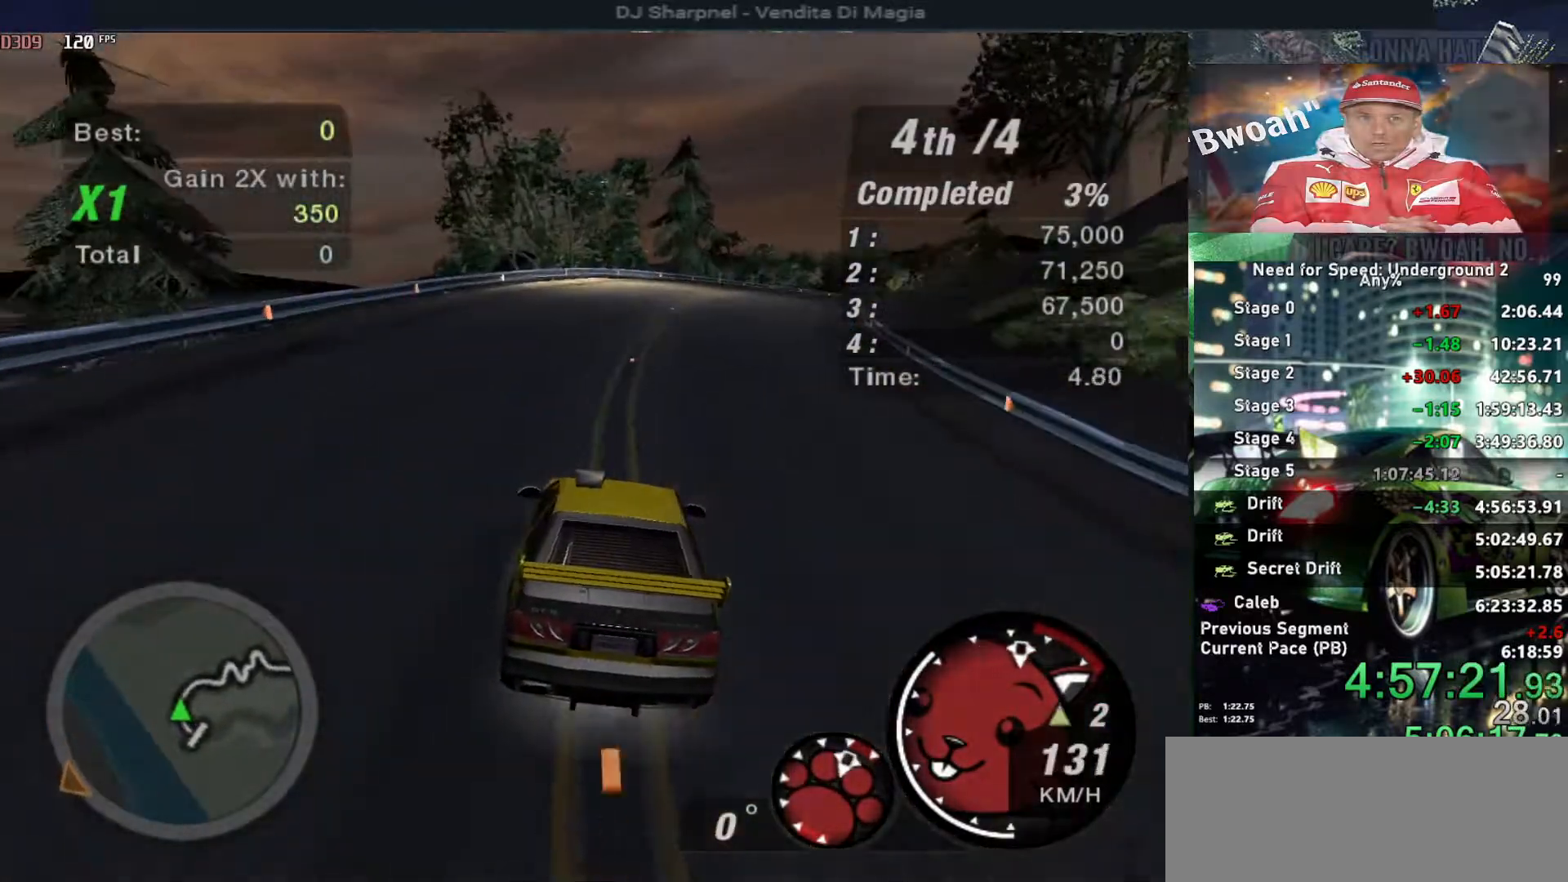
{"keys": ["up"], "events": [[133, "right", "up"]]}
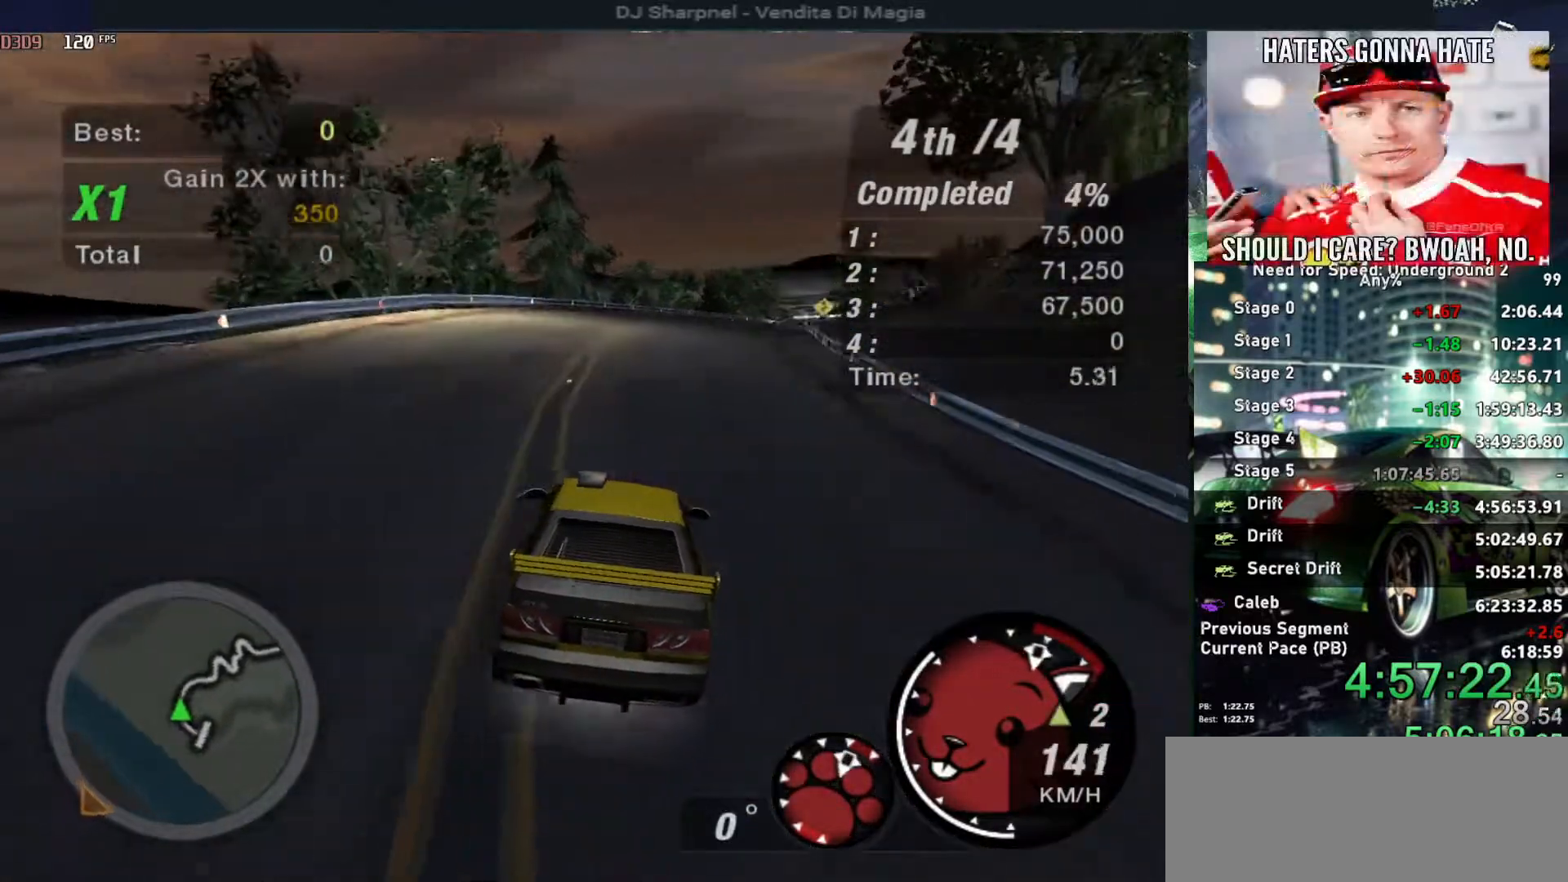
{"keys": ["up"], "events": [[100, "shift", "down"], [150, "right", "down"], [200, "shift", "up"], [250, "right", "up"]]}
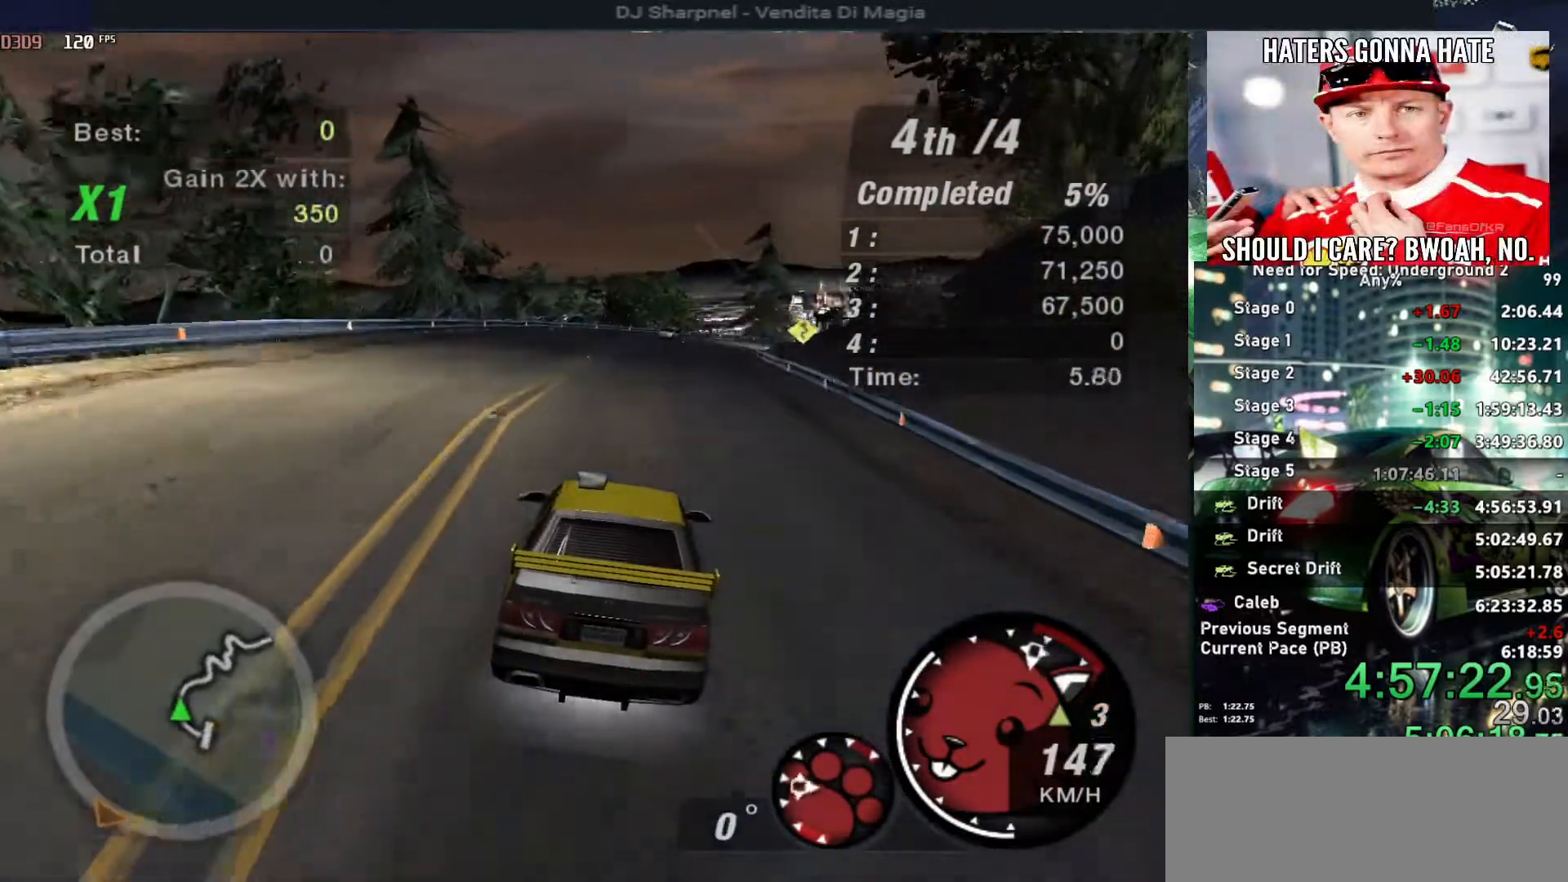
{"keys": ["right", "up"], "events": [[400, "right", "down"]]}
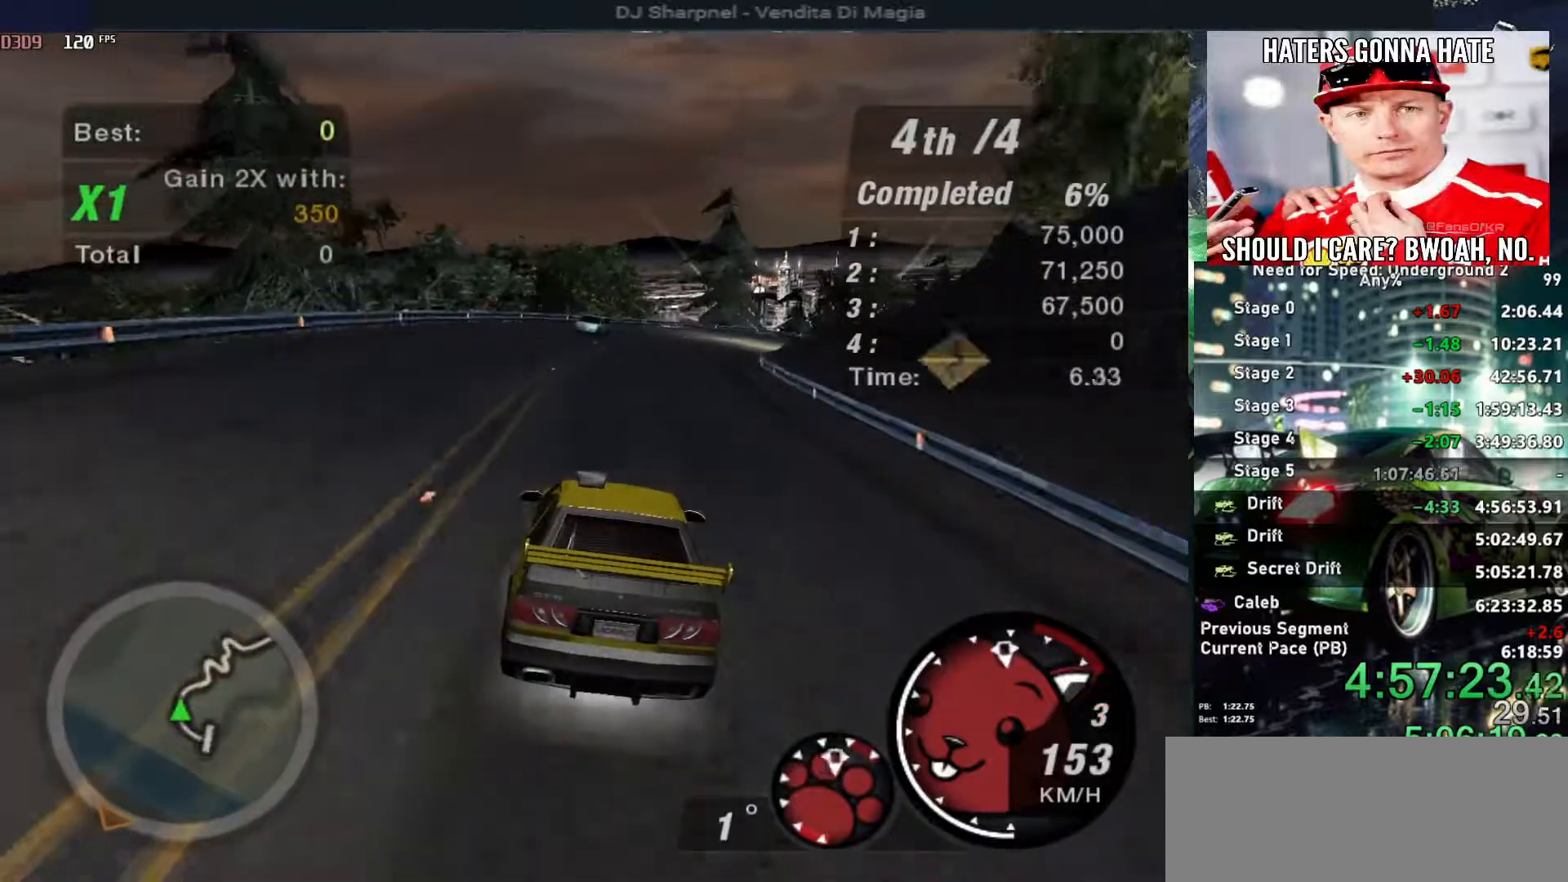
{"keys": ["up"], "events": [[16, "right", "up"]]}
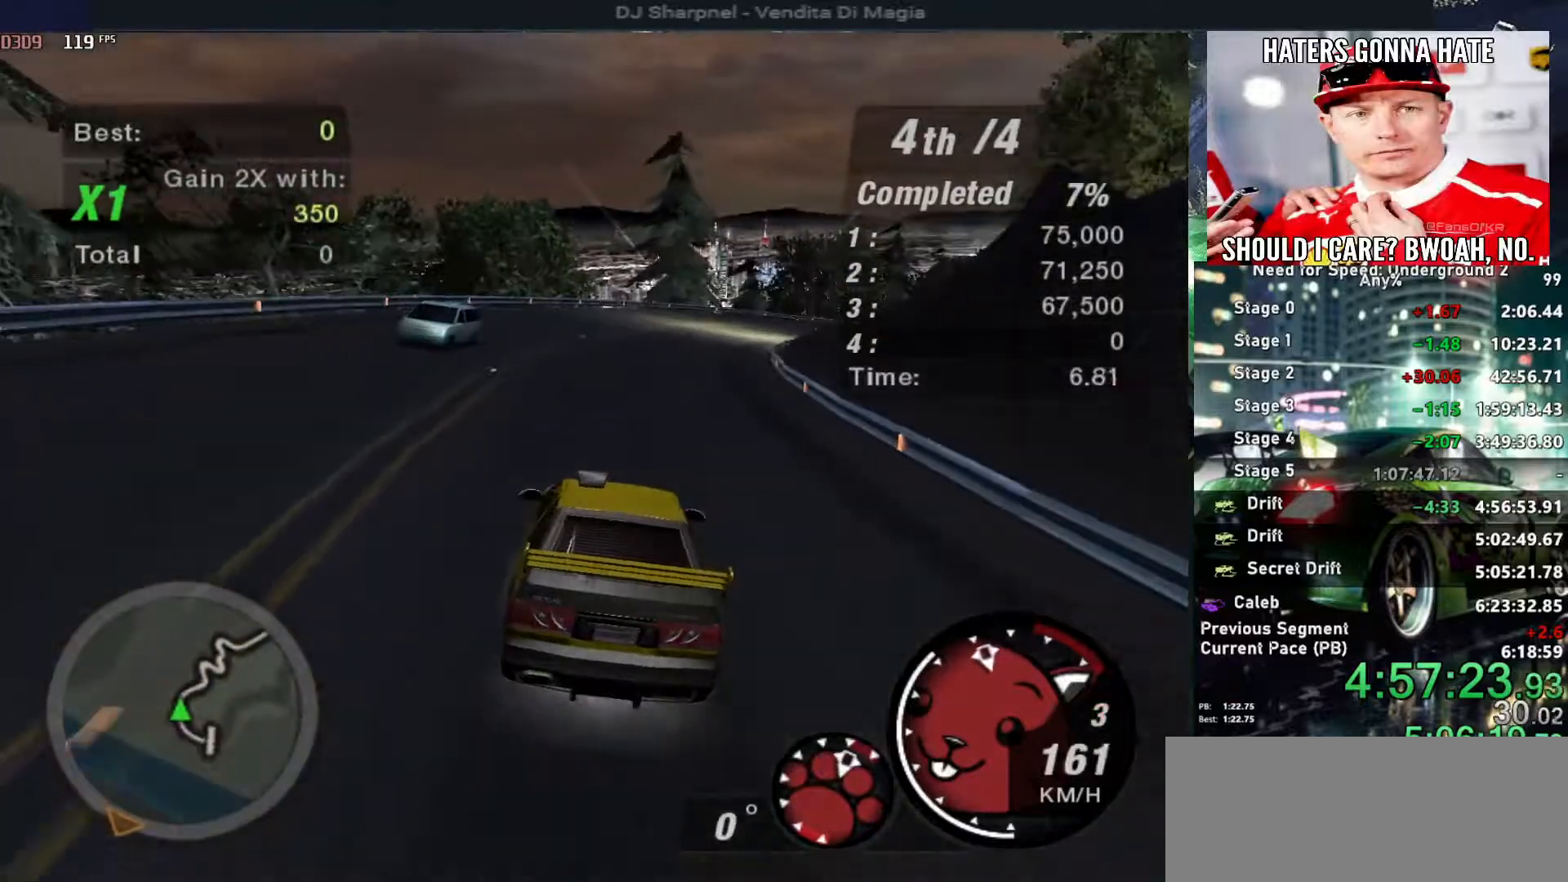
{"keys": ["right", "up"], "events": [[100, "right", "down"], [250, "right", "up"], [433, "right", "down"]]}
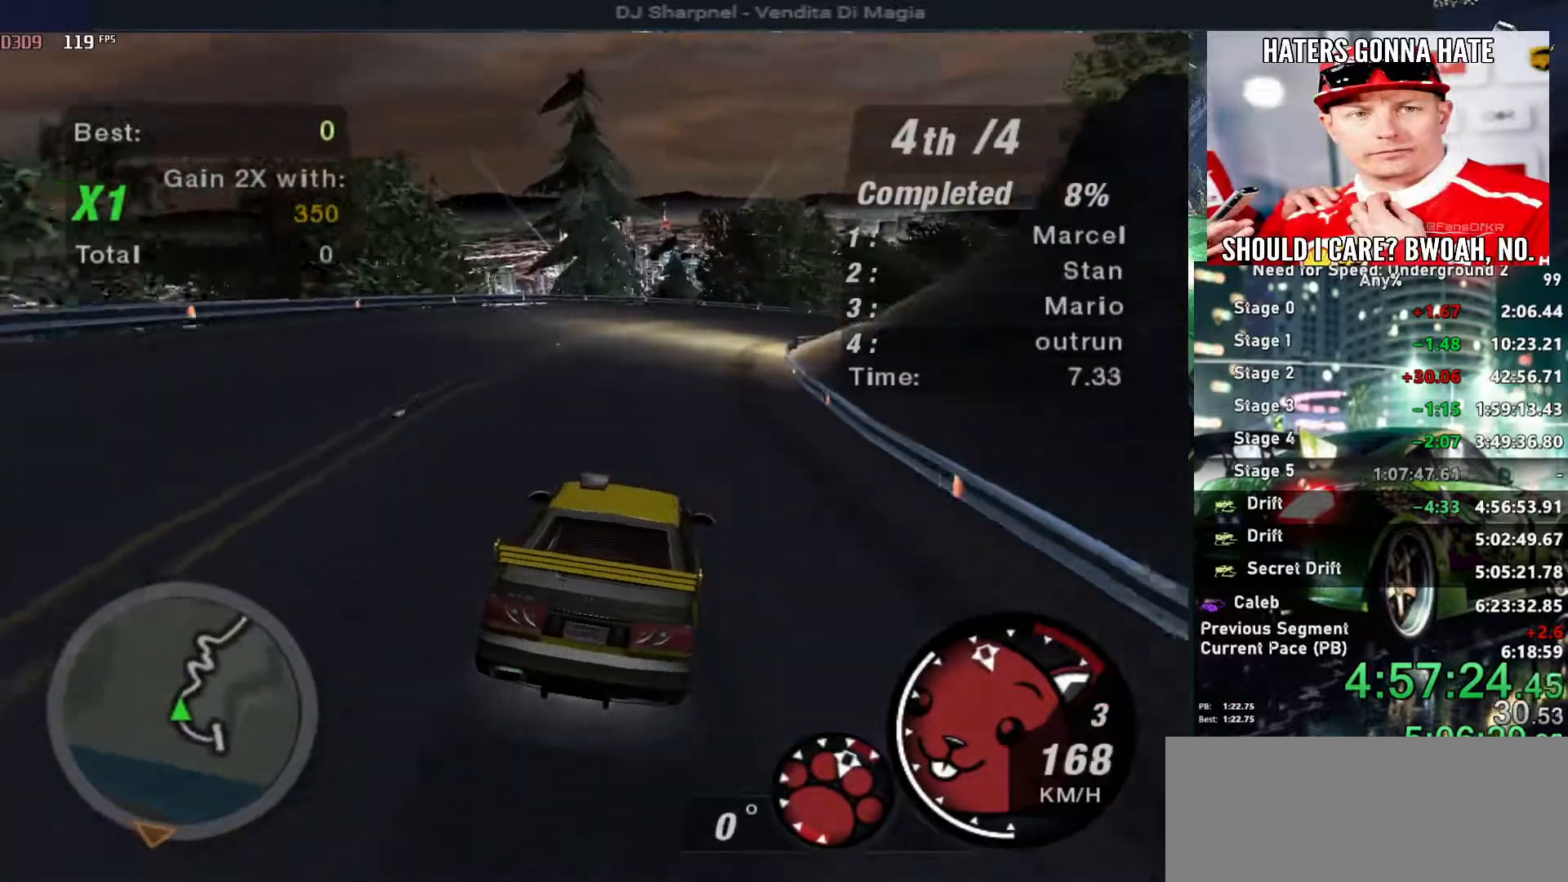
{"keys": ["up"], "events": [[33, "right", "up"]]}
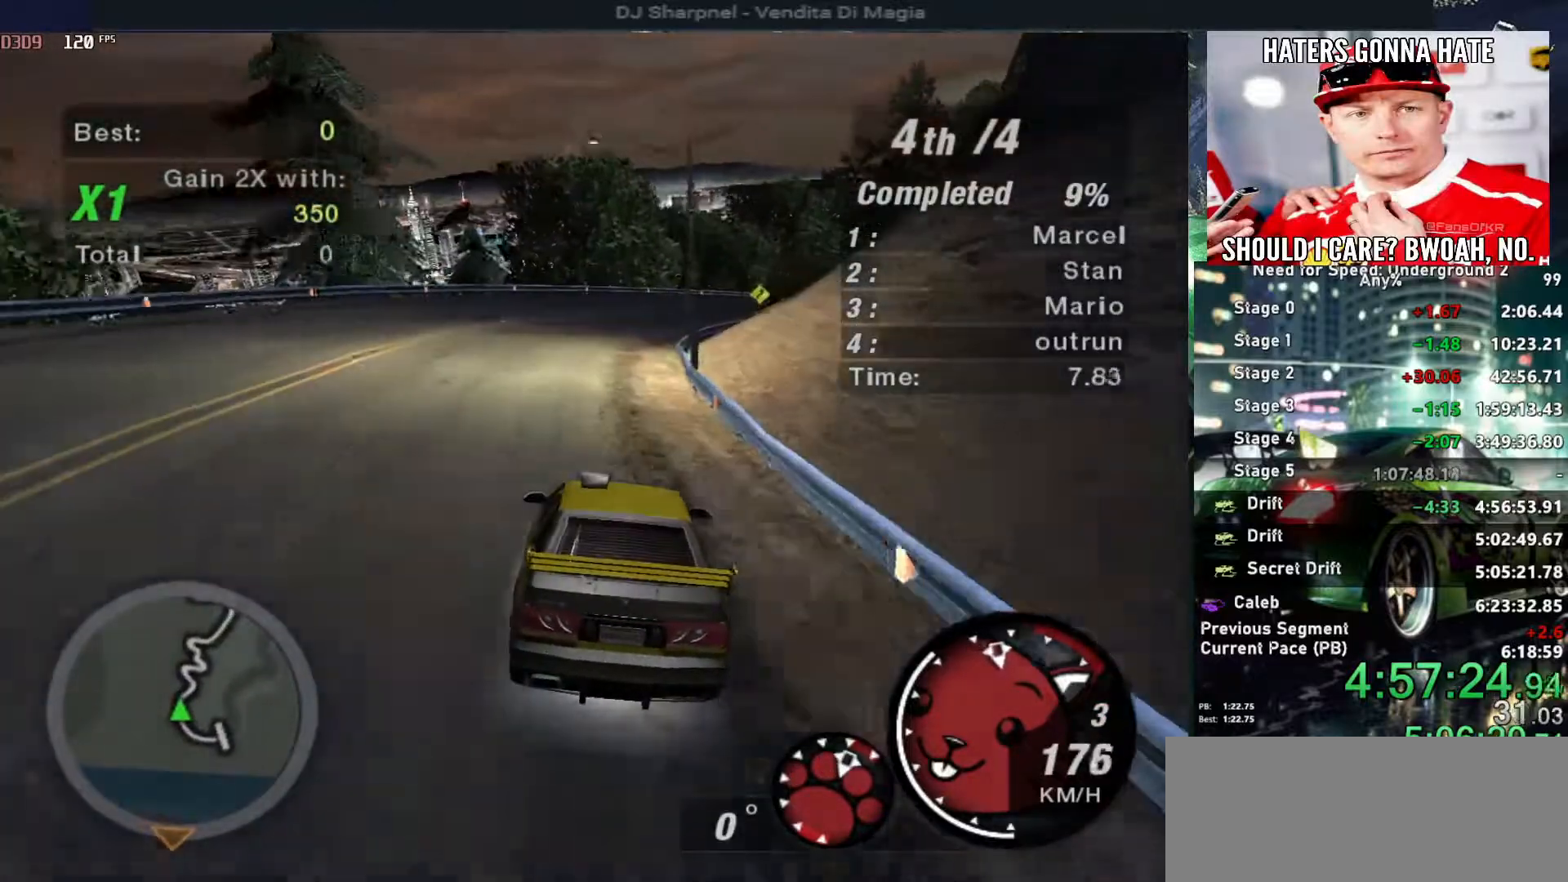
{"keys": ["right", "up"], "events": [[183, "right", "down"], [316, "right", "up"], [416, "right", "down"]]}
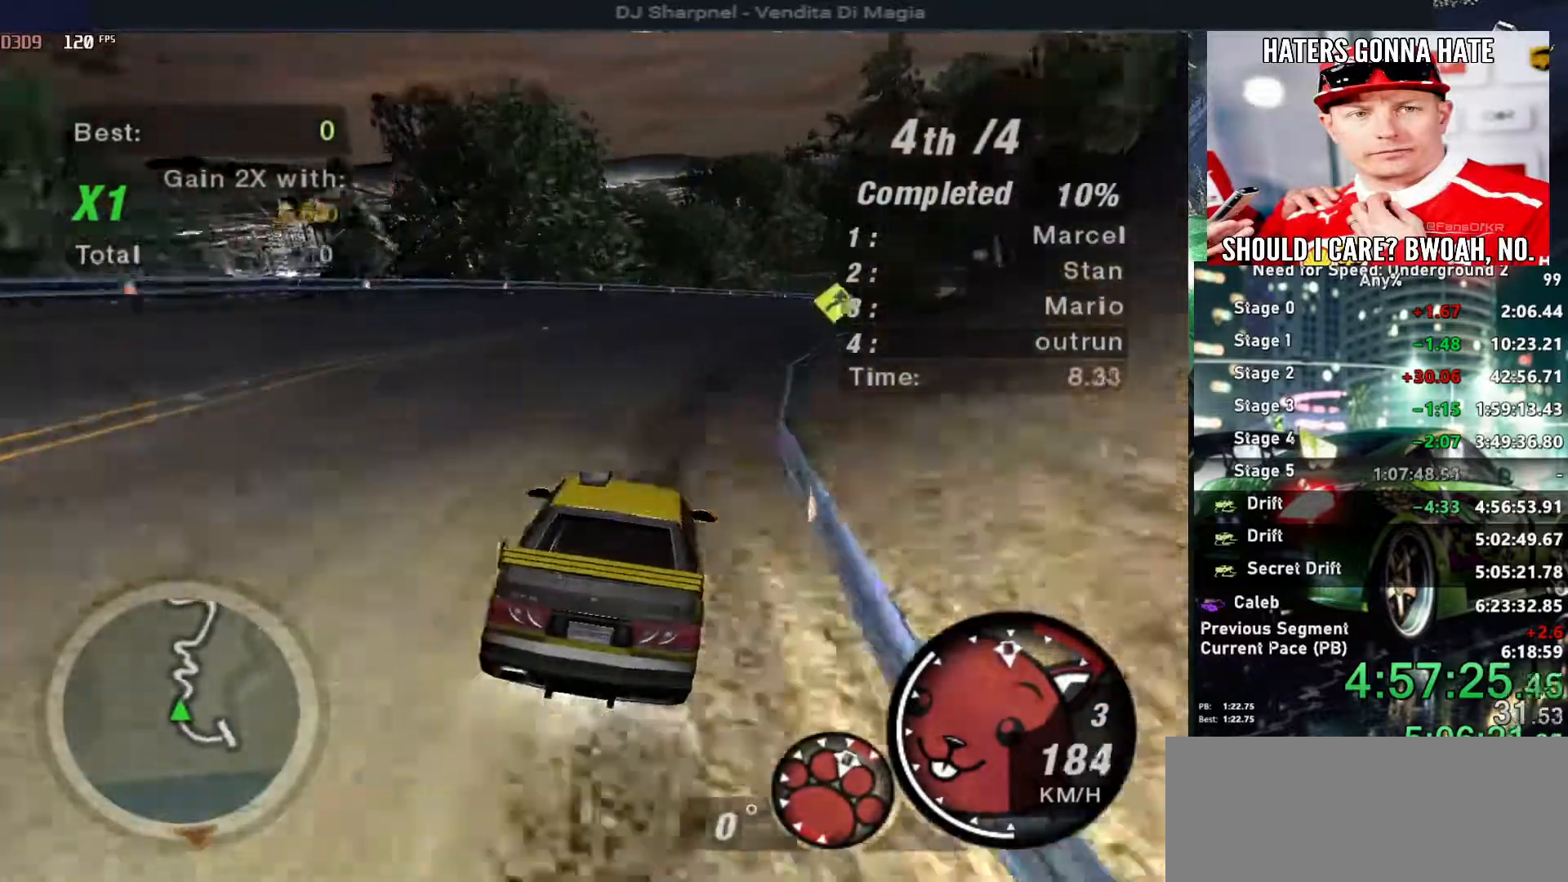
{"keys": ["up"], "events": [[50, "right", "up"], [200, "right", "down"], [250, "right", "up"]]}
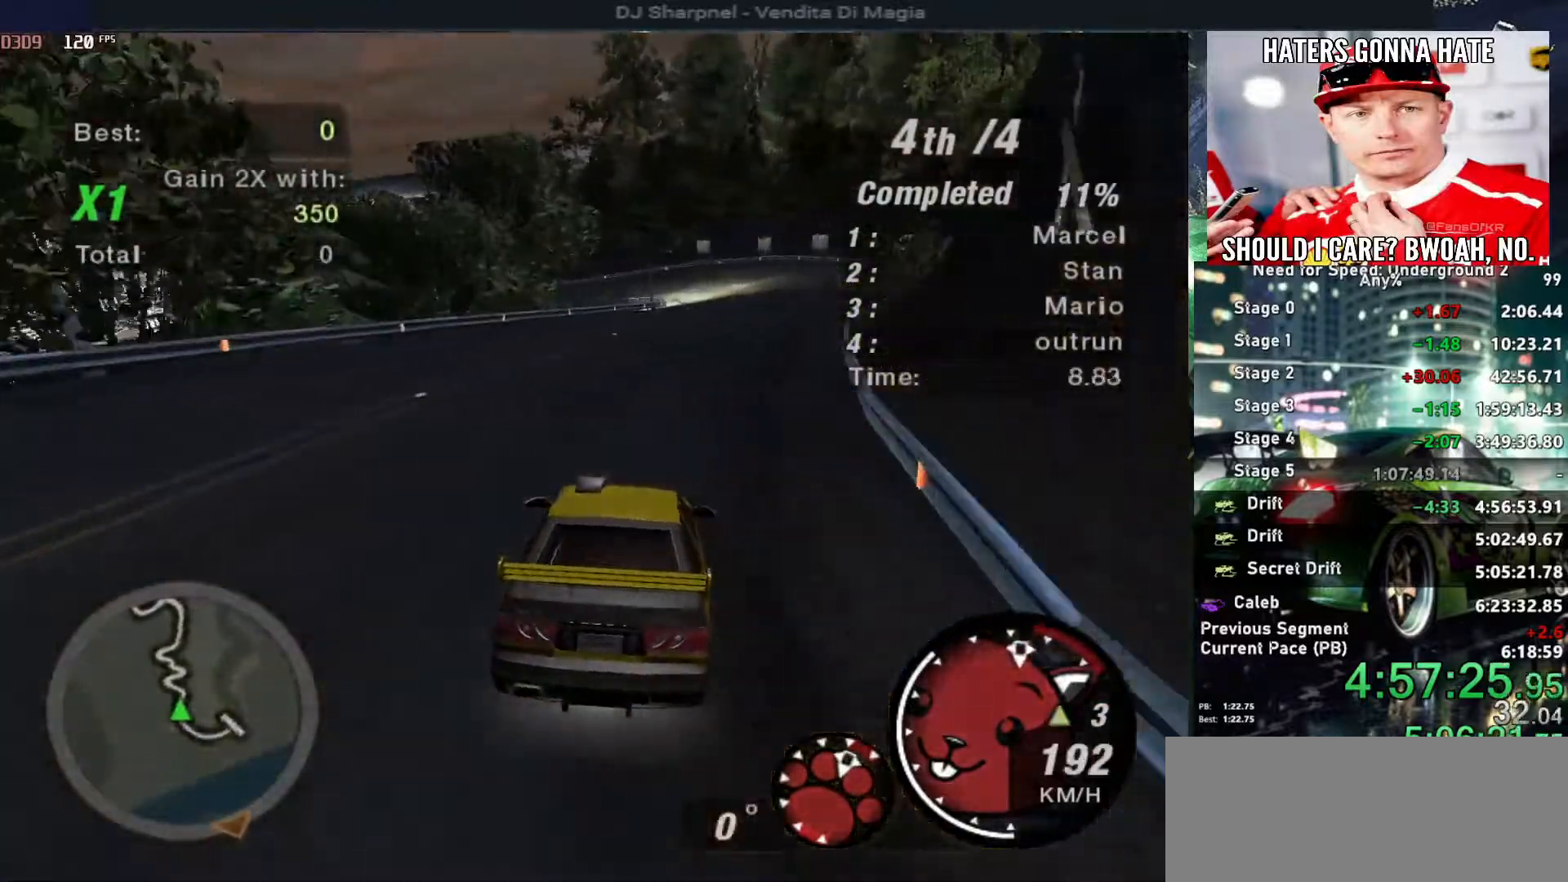
{"keys": ["up"], "events": [[66, "right", "down"], [216, "right", "up"], [300, "right", "down"], [500, "right", "up"]]}
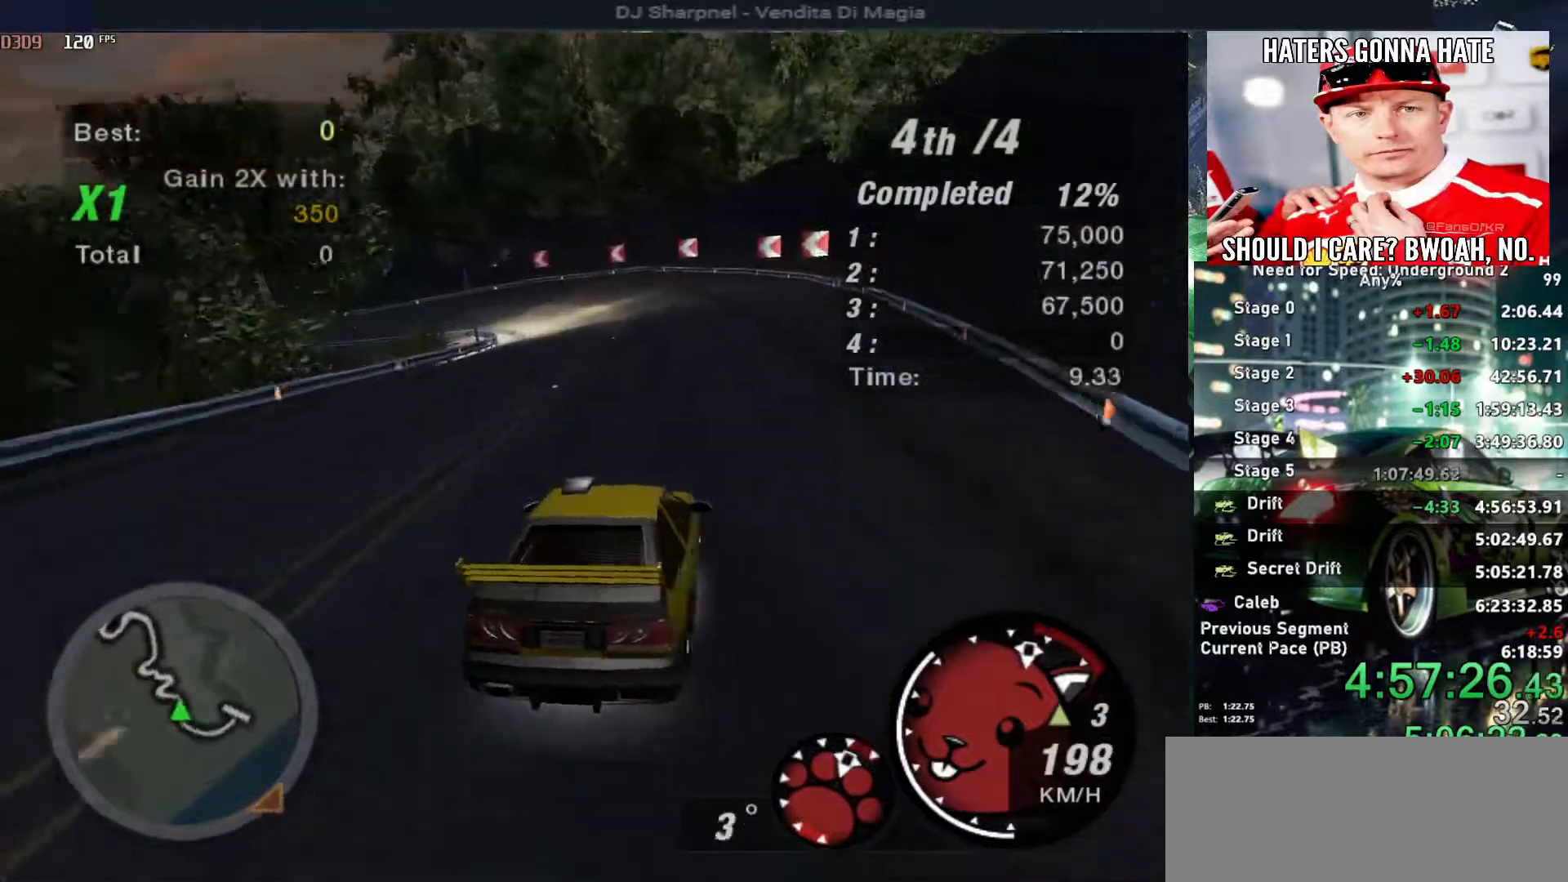
{"keys": ["down", "left"], "events": [[83, "left", "down"], [133, "up", "up"], [233, "down", "down"]]}
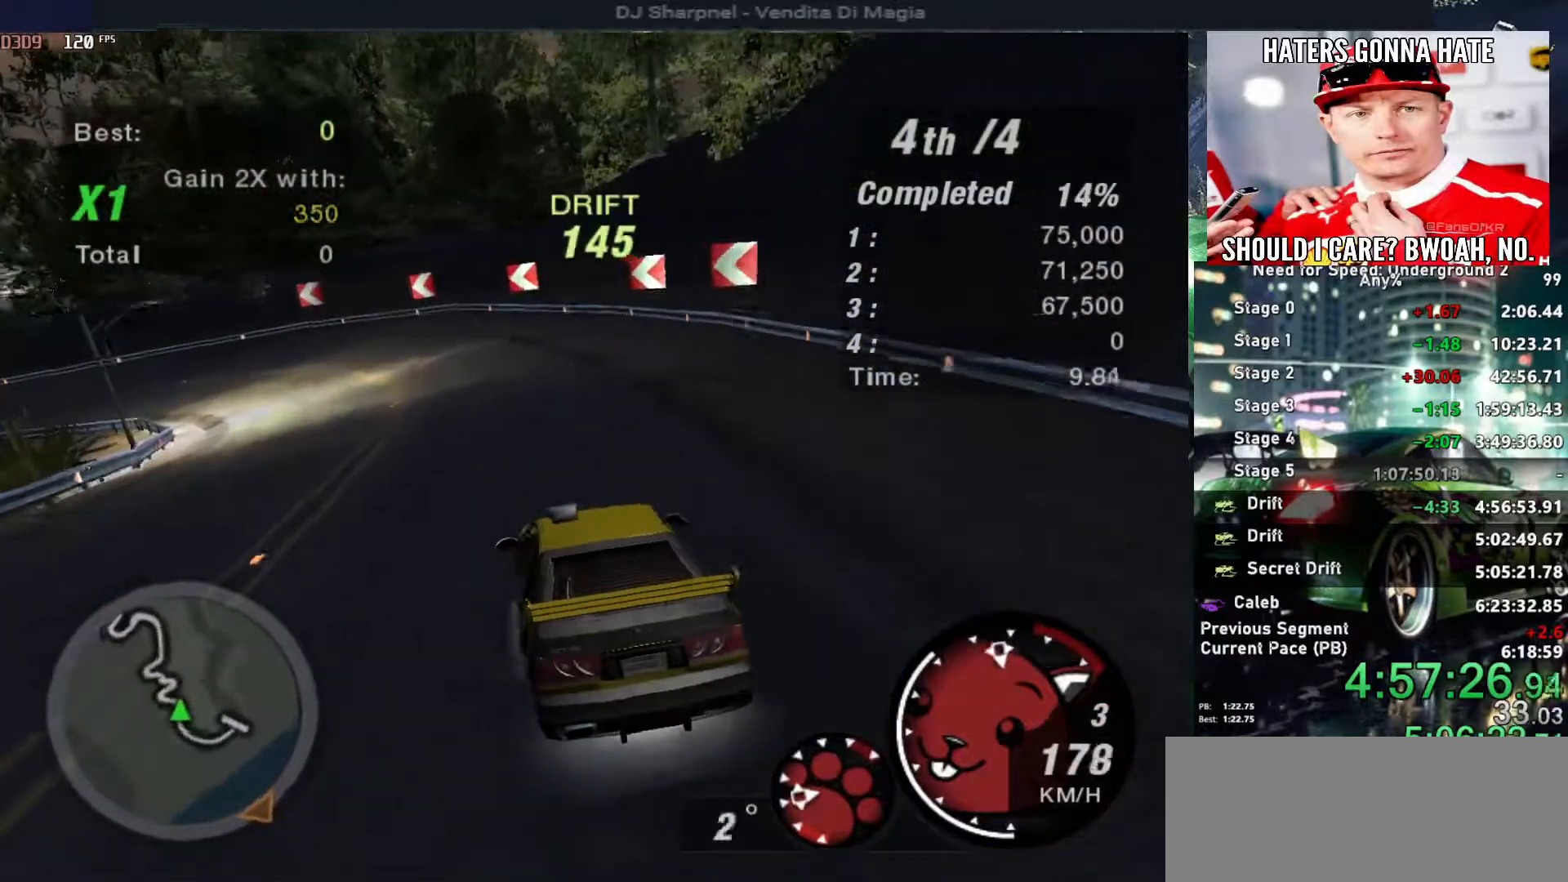
{"keys": ["left"], "events": [[16, "down", "up"]]}
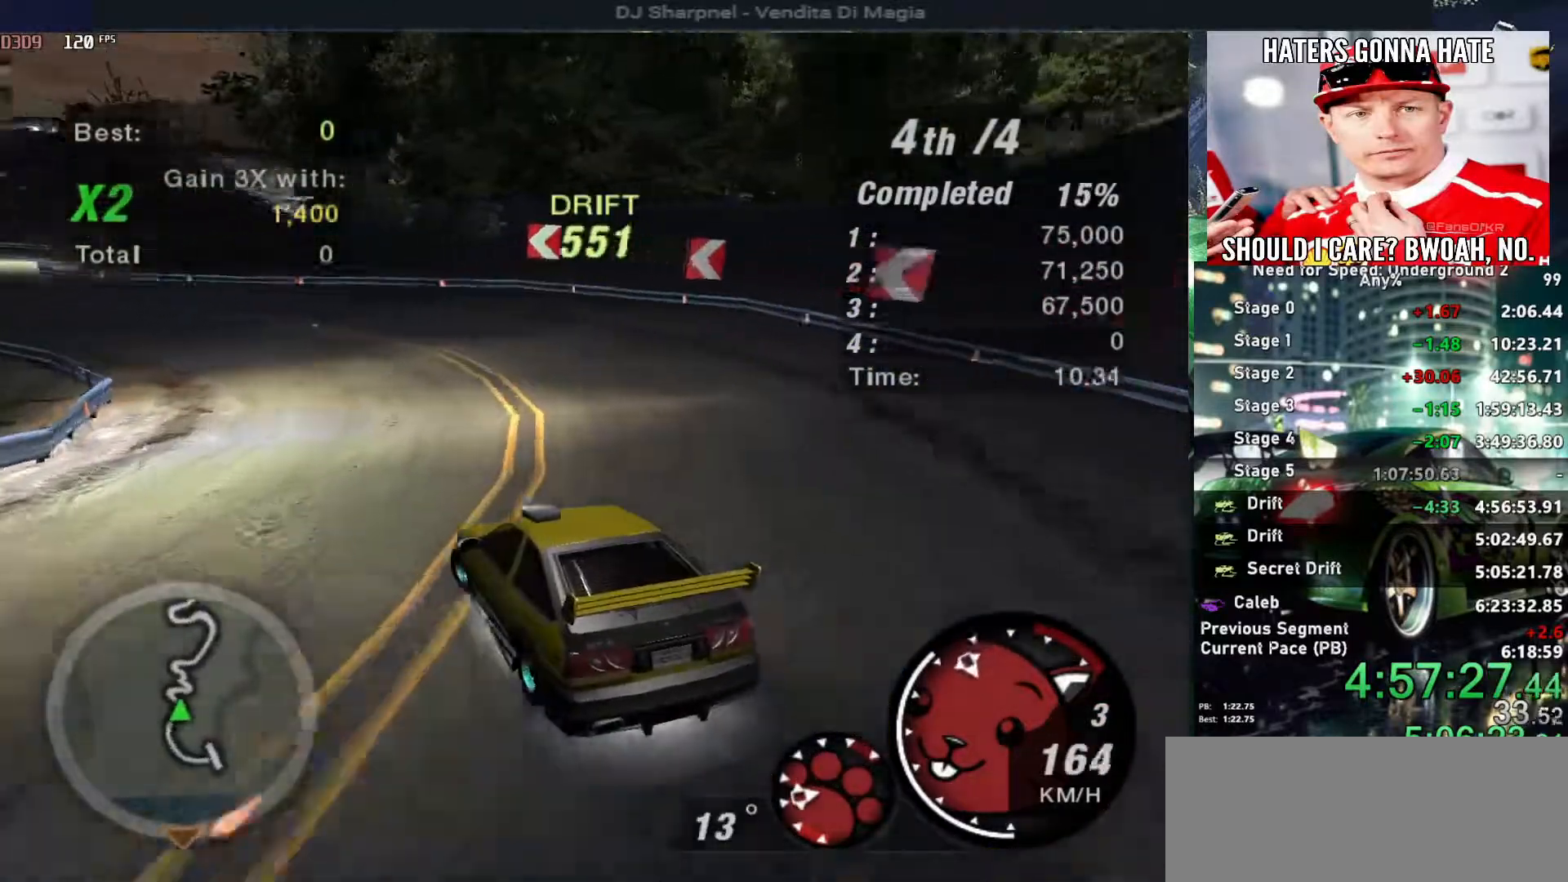
{"keys": ["left", "up"], "events": [[166, "up", "down"], [300, "up", "up"], [400, "up", "down"]]}
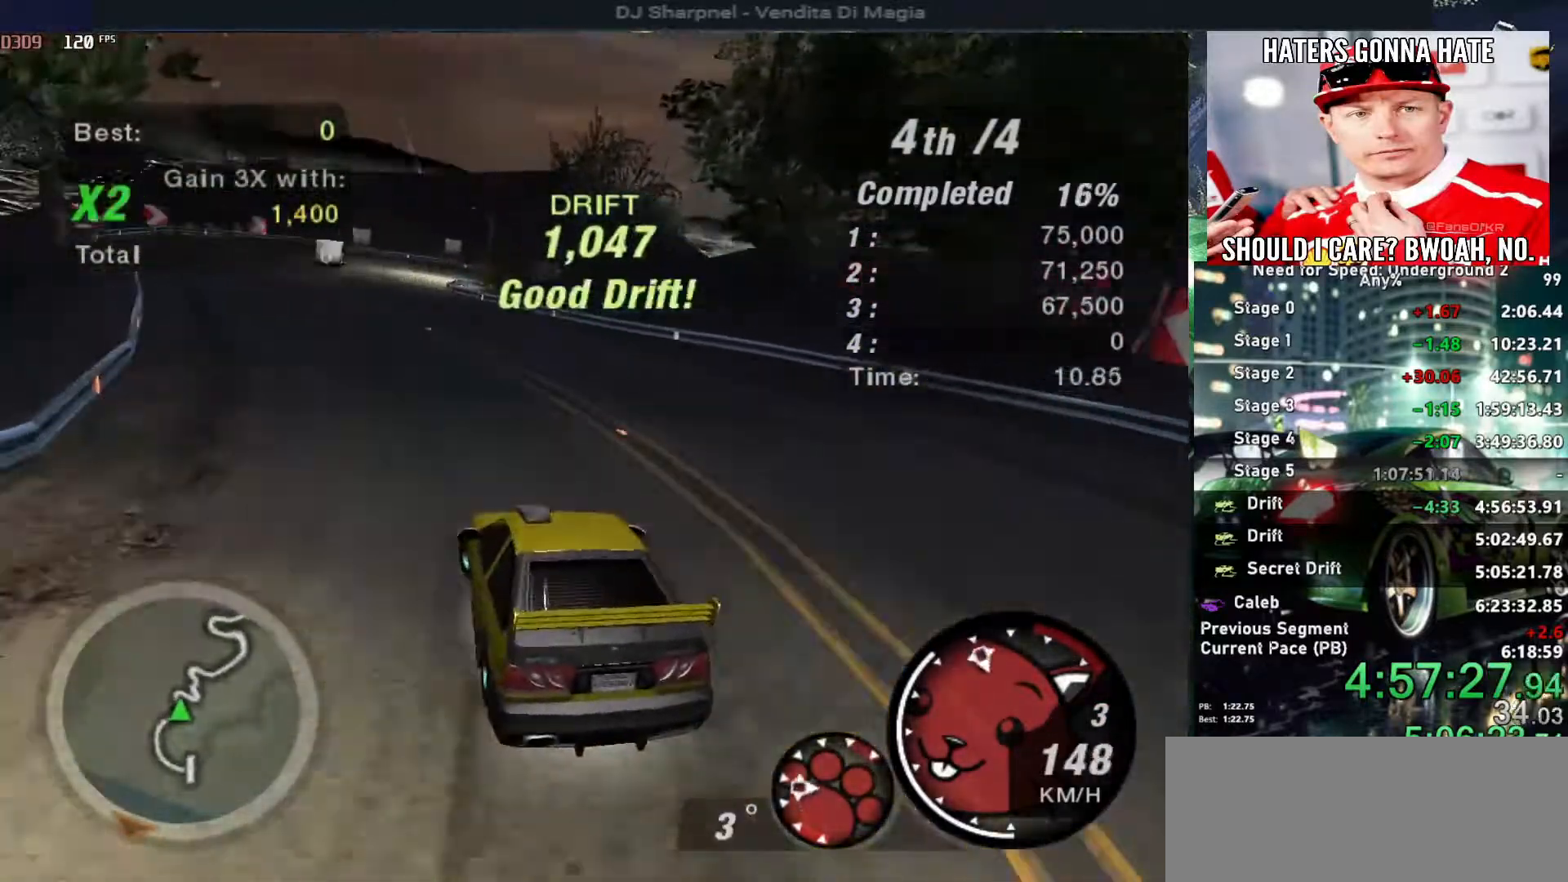
{"keys": ["up"], "events": [[266, "left", "up"]]}
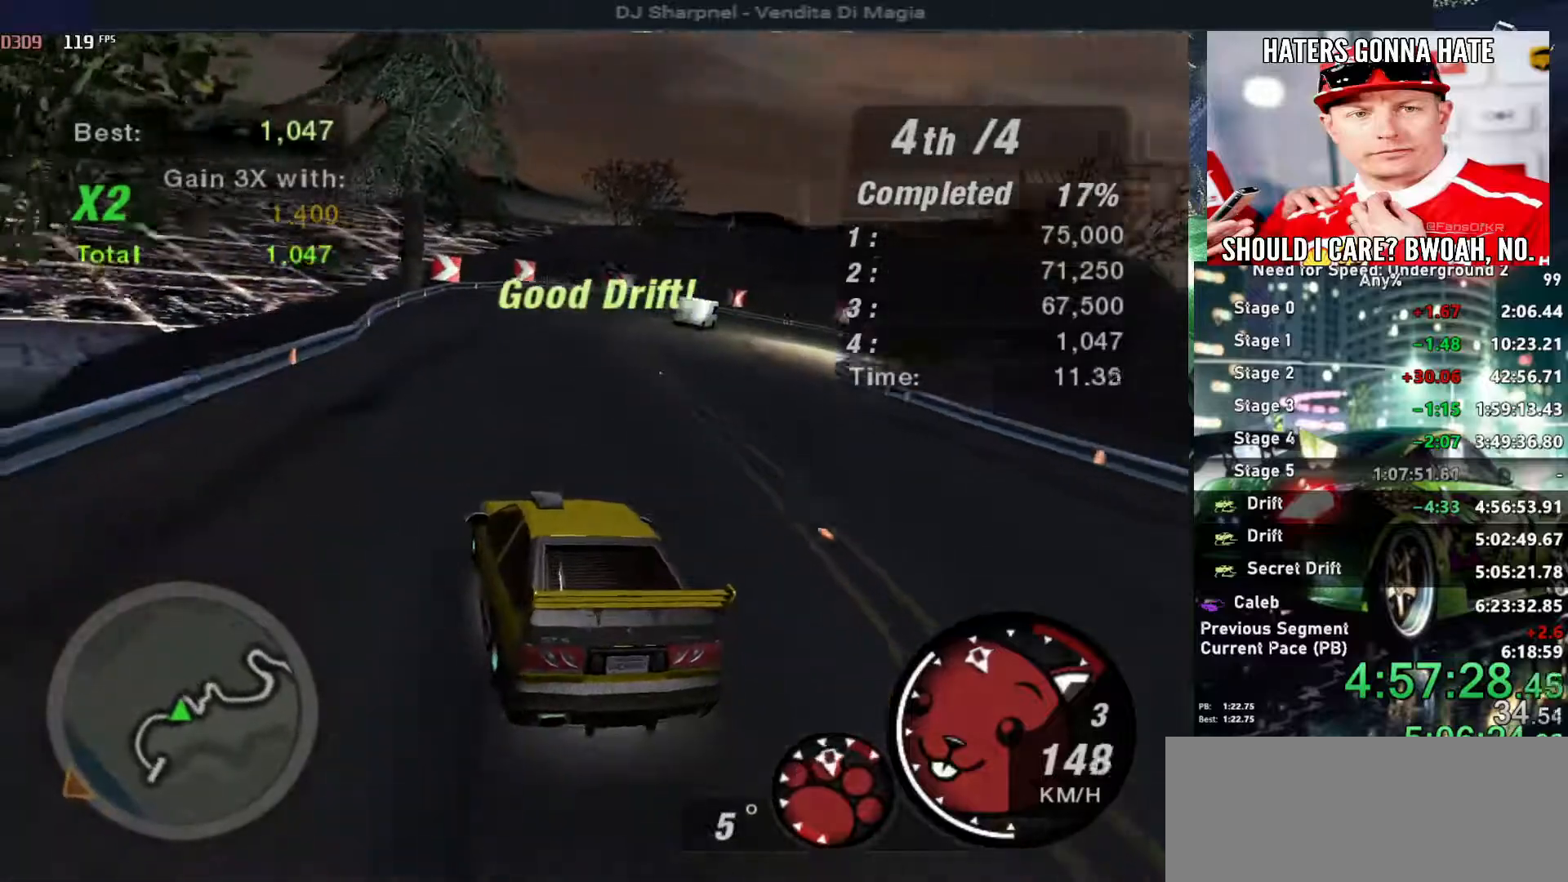
{"keys": ["down", "right"], "events": [[16, "right", "down"], [100, "down", "down"], [150, "up", "up"]]}